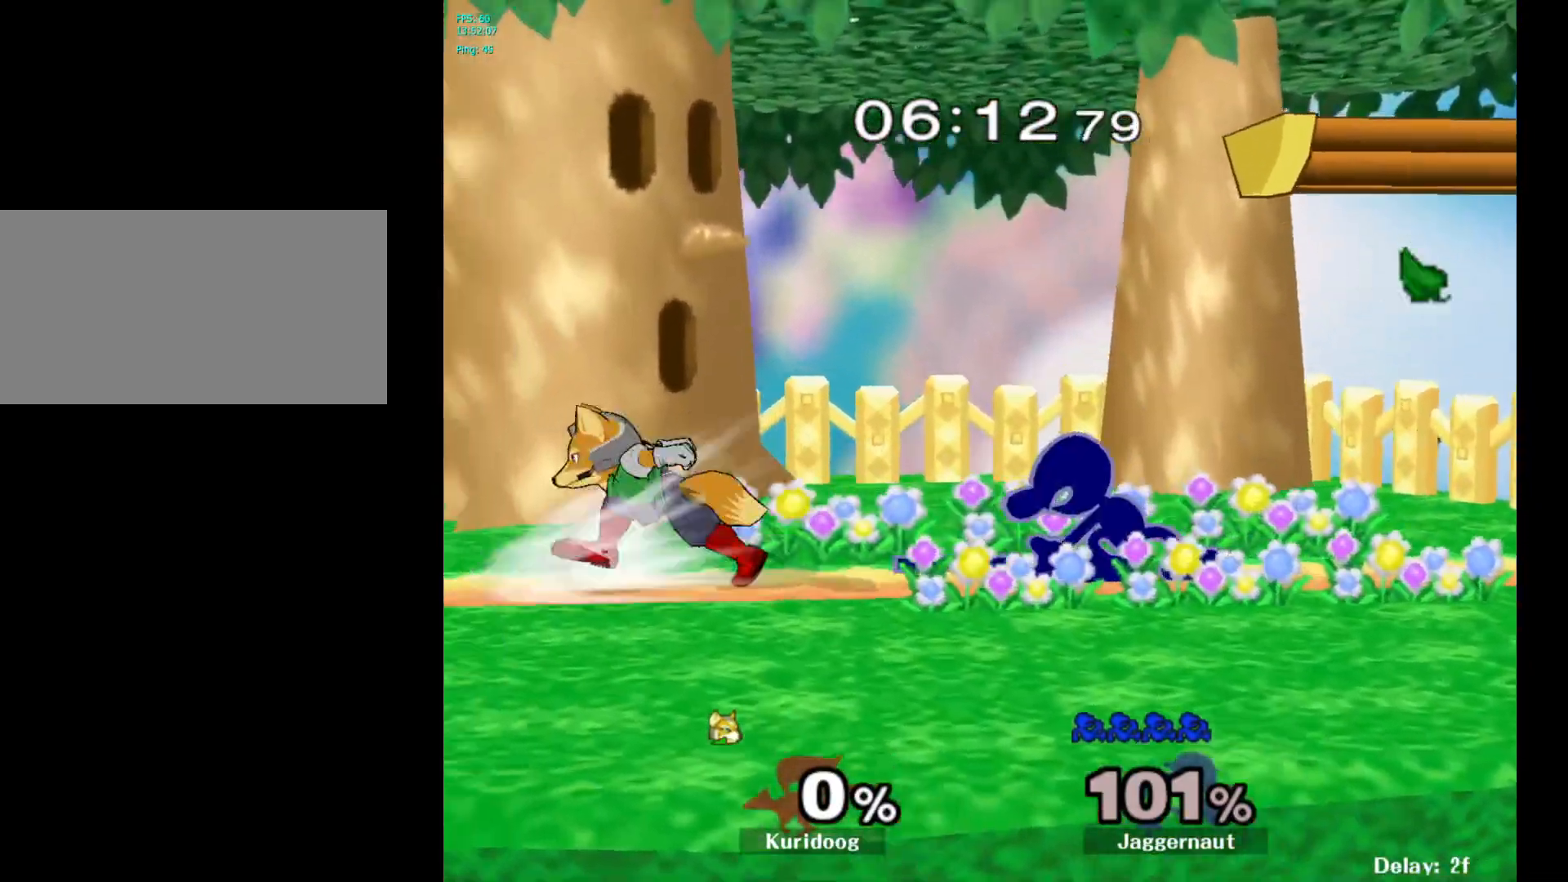
Gameplay with a controller (Nintendo layout); each line is a JSON object with the inputs held at the frame after it (dt_ms = milliseconds from this image to that frame). "events" lists button and stick changes between this image and that frame as [ms after this image, input, new state], when the widget could be followed in between. Not read: L3 R3.
{"dt_ms": 1000, "buttons": ["A"], "left_stick": "left", "right_stick": "center"}
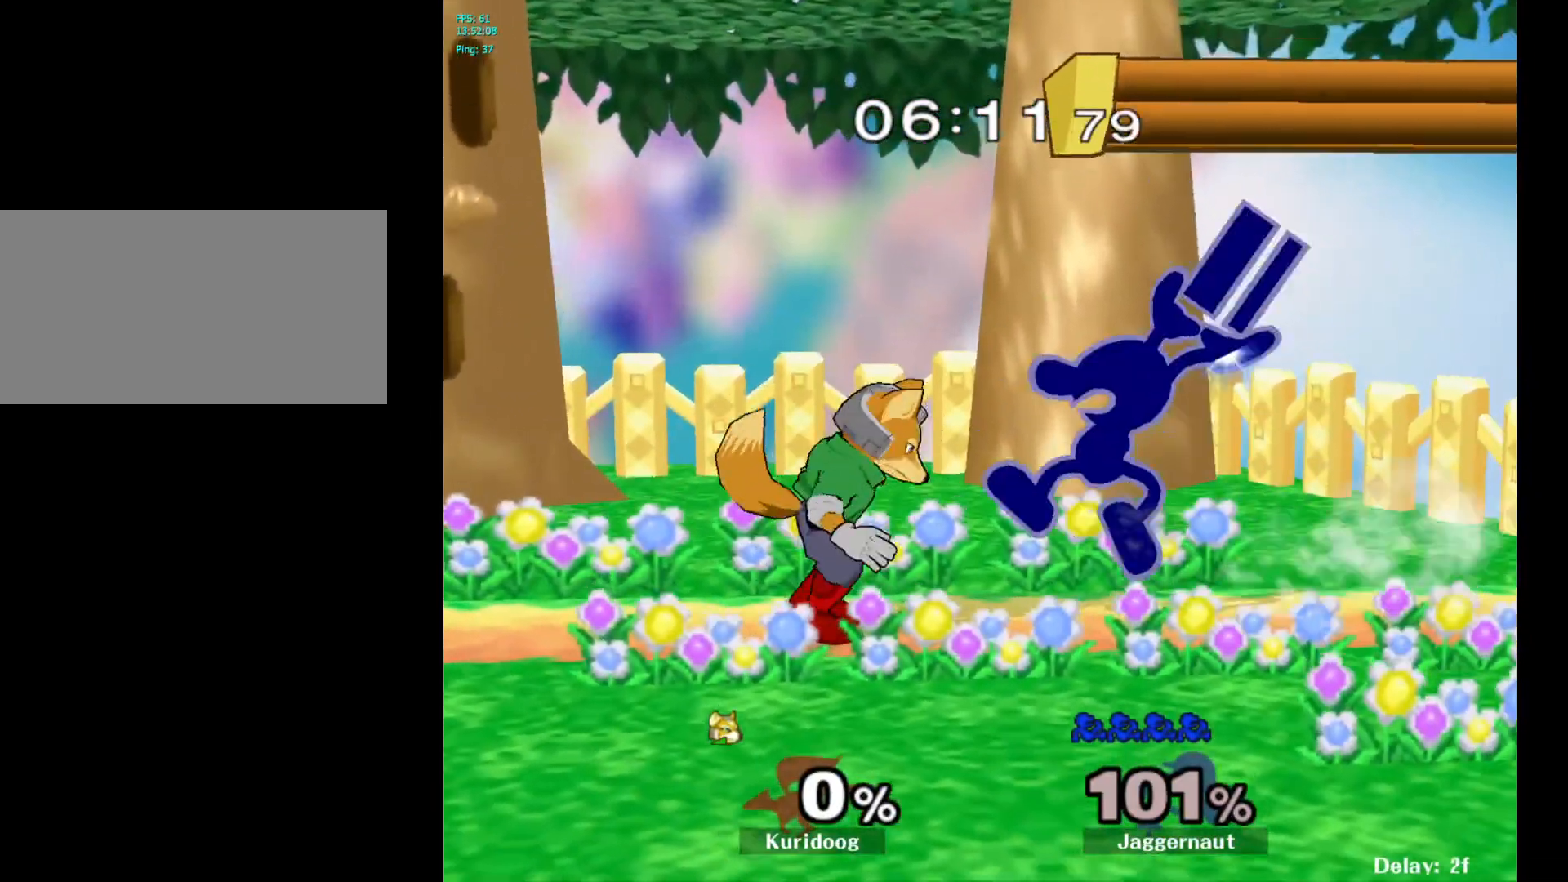
{"dt_ms": 500, "buttons": [], "left_stick": "down", "right_stick": "center", "events": [[67, "A", "up"], [133, "left_stick", "center"], [300, "left_stick", "down"], [317, "R1", "down"], [467, "R1", "up"]]}
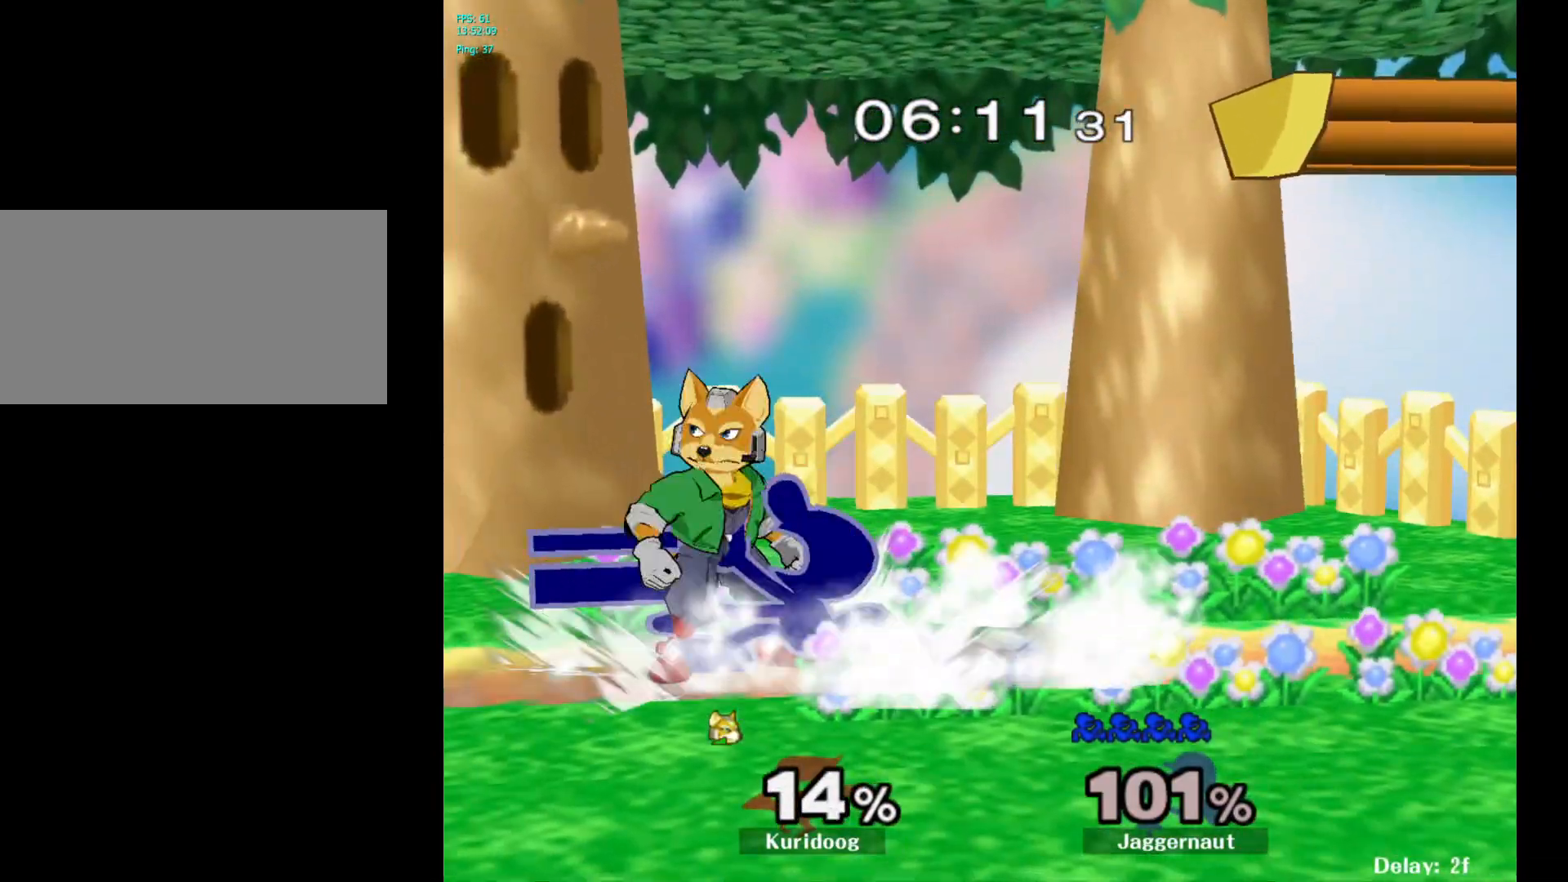
{"dt_ms": 500, "buttons": [], "left_stick": "down", "right_stick": "center", "events": [[67, "A", "down"], [150, "A", "up"], [217, "A", "down"], [333, "A", "up"], [450, "A", "down"], [500, "A", "up"]]}
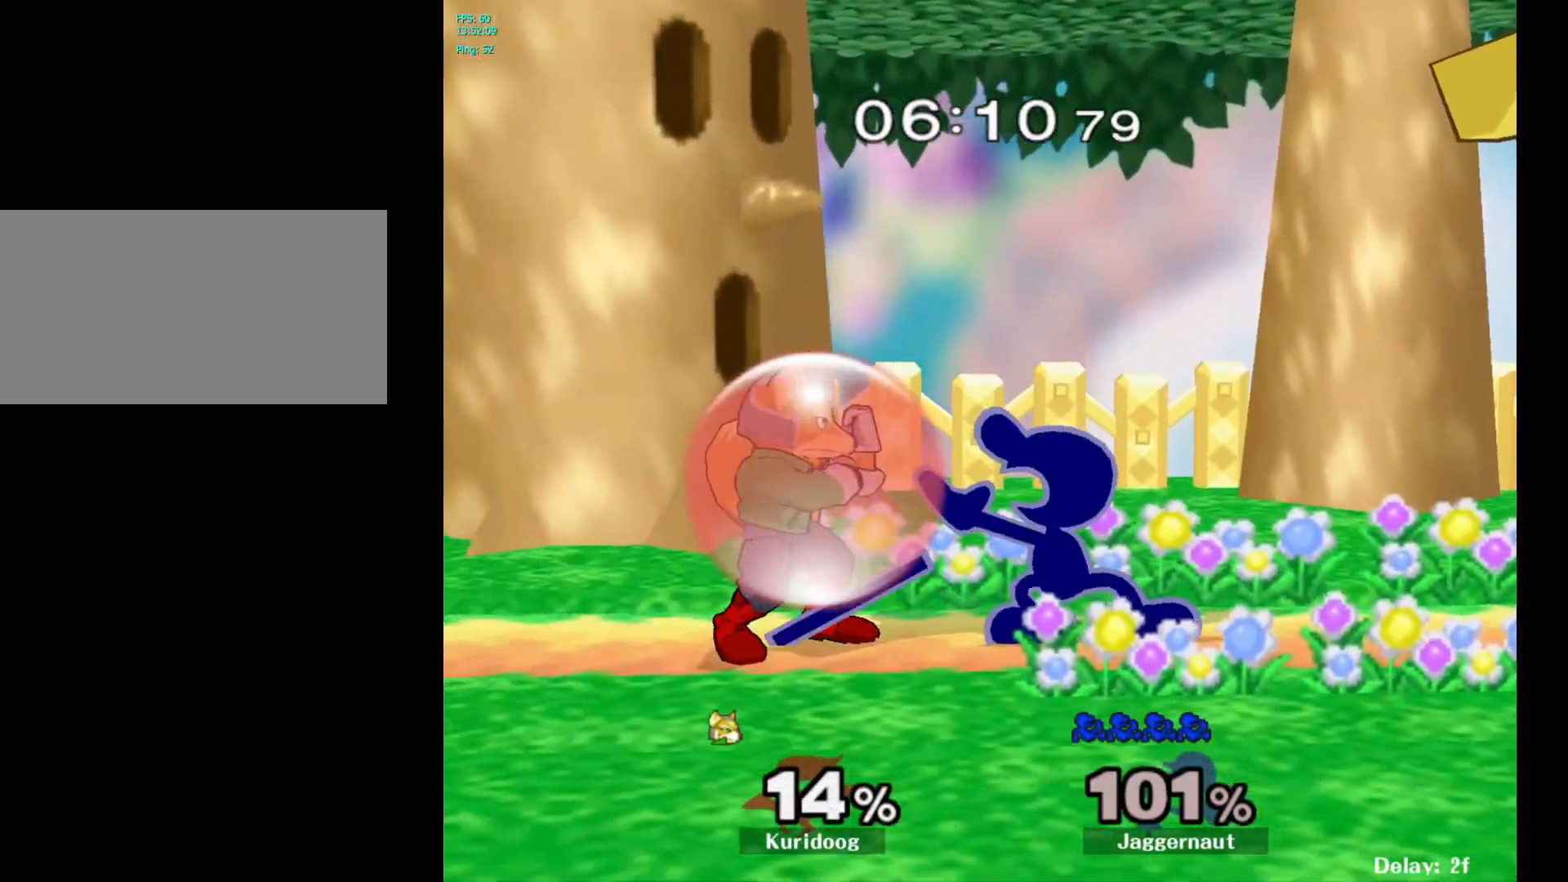
{"dt_ms": 500, "buttons": [], "left_stick": "right", "right_stick": "center", "events": [[33, "left_stick", "center"], [167, "A", "down"], [283, "A", "up"], [483, "left_stick", "right"]]}
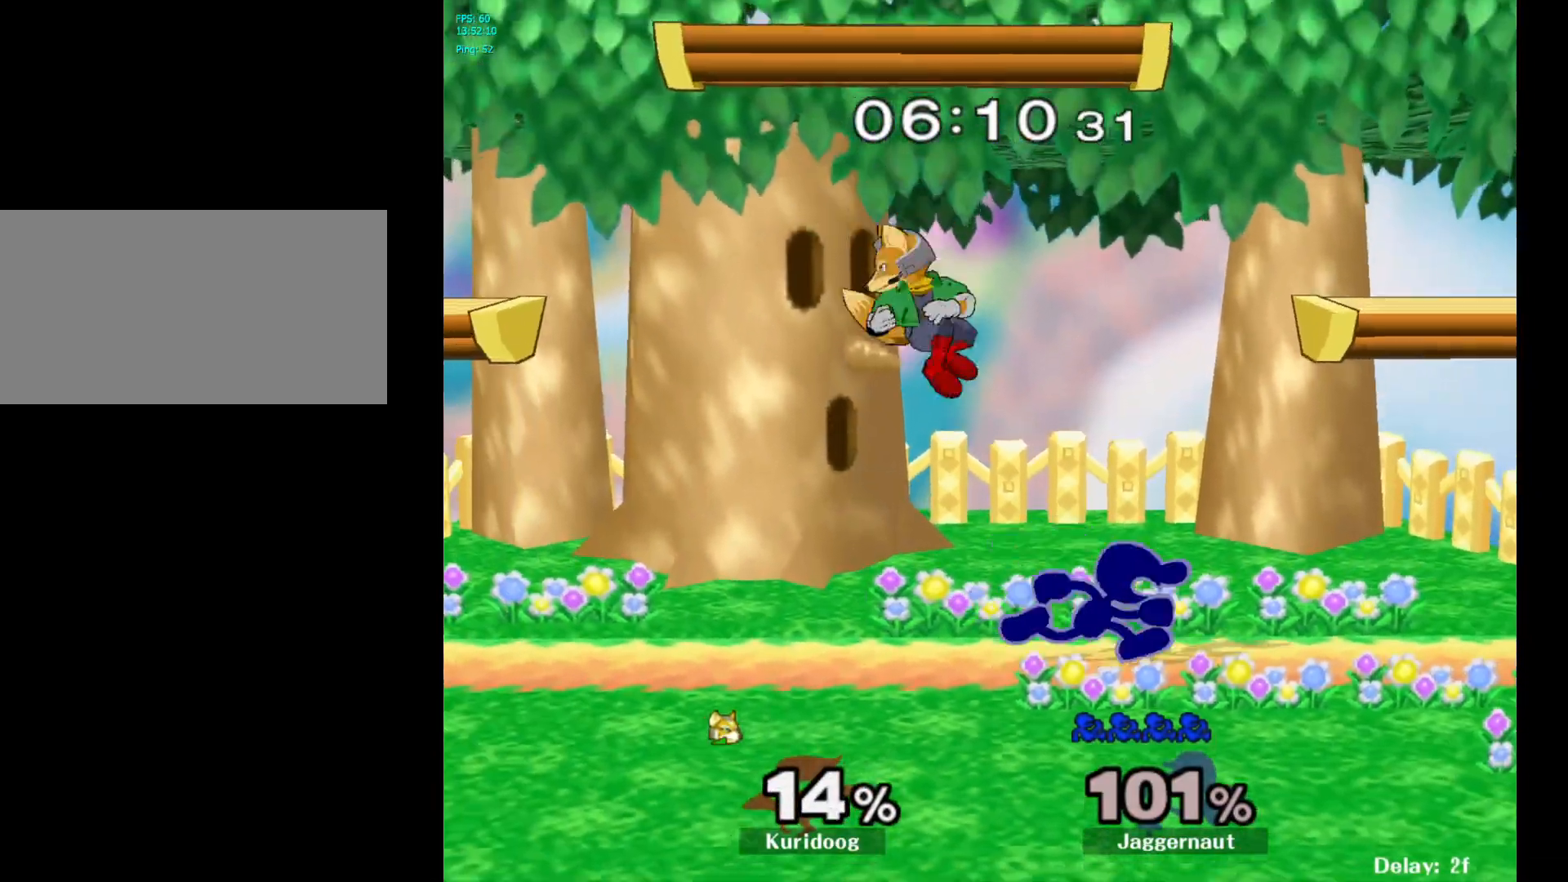
{"dt_ms": 500, "buttons": [], "left_stick": "right", "right_stick": "center", "events": [[117, "R1", "down"], [250, "left_stick", "center"], [400, "R1", "up"], [500, "left_stick", "right"]]}
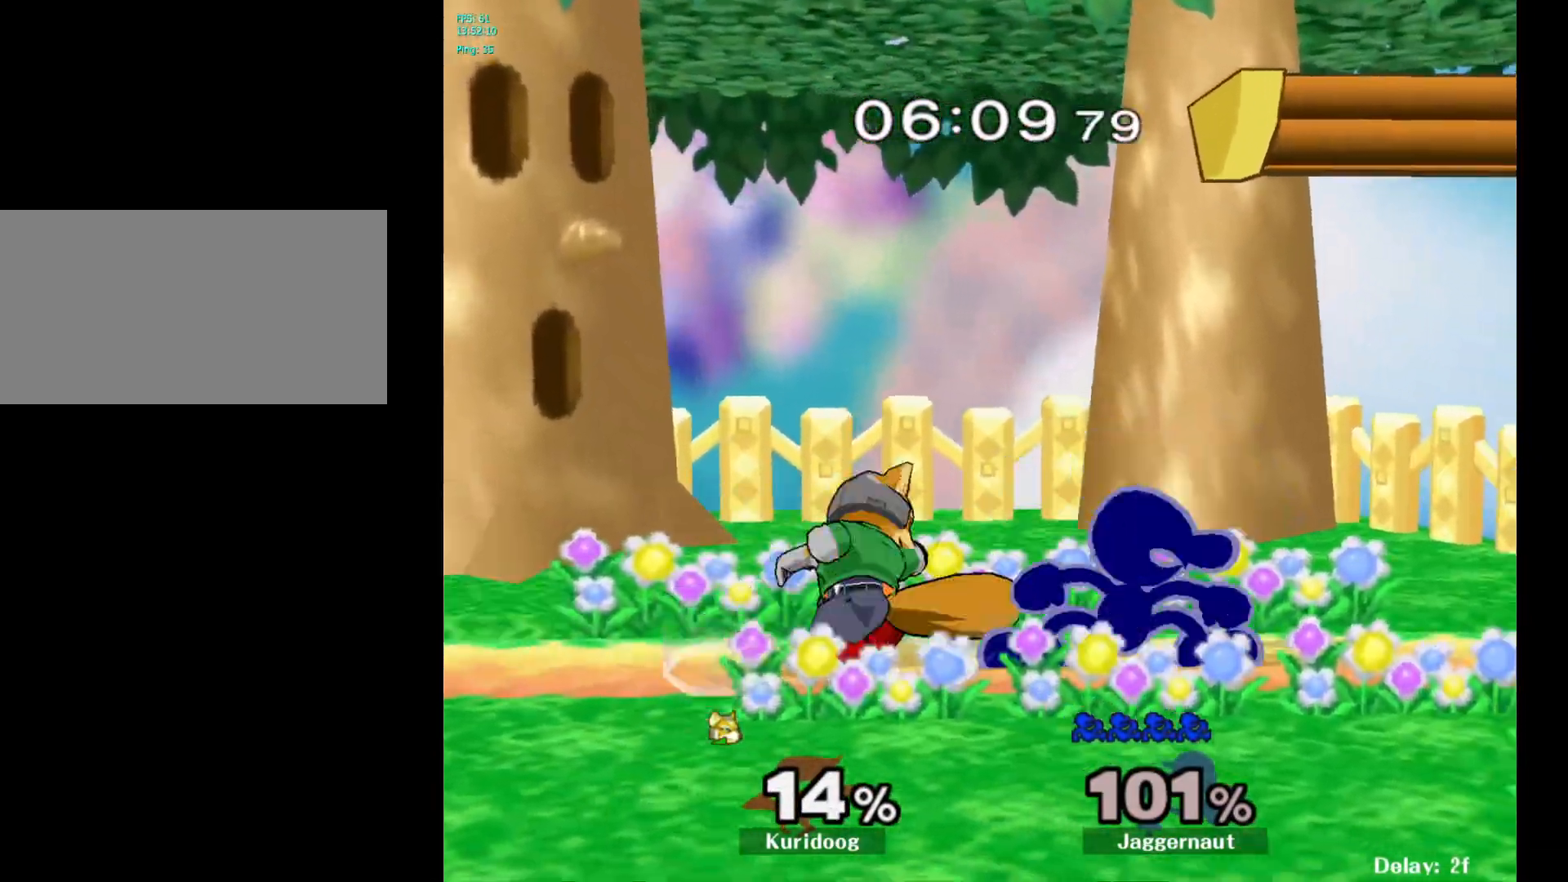
{"dt_ms": 500, "buttons": [], "left_stick": "center", "right_stick": "center", "events": [[17, "Y", "down"], [83, "R1", "down"], [150, "Y", "up"], [167, "left_stick", "center"], [217, "R1", "up"], [300, "left_stick", "right"], [367, "left_stick", "center"]]}
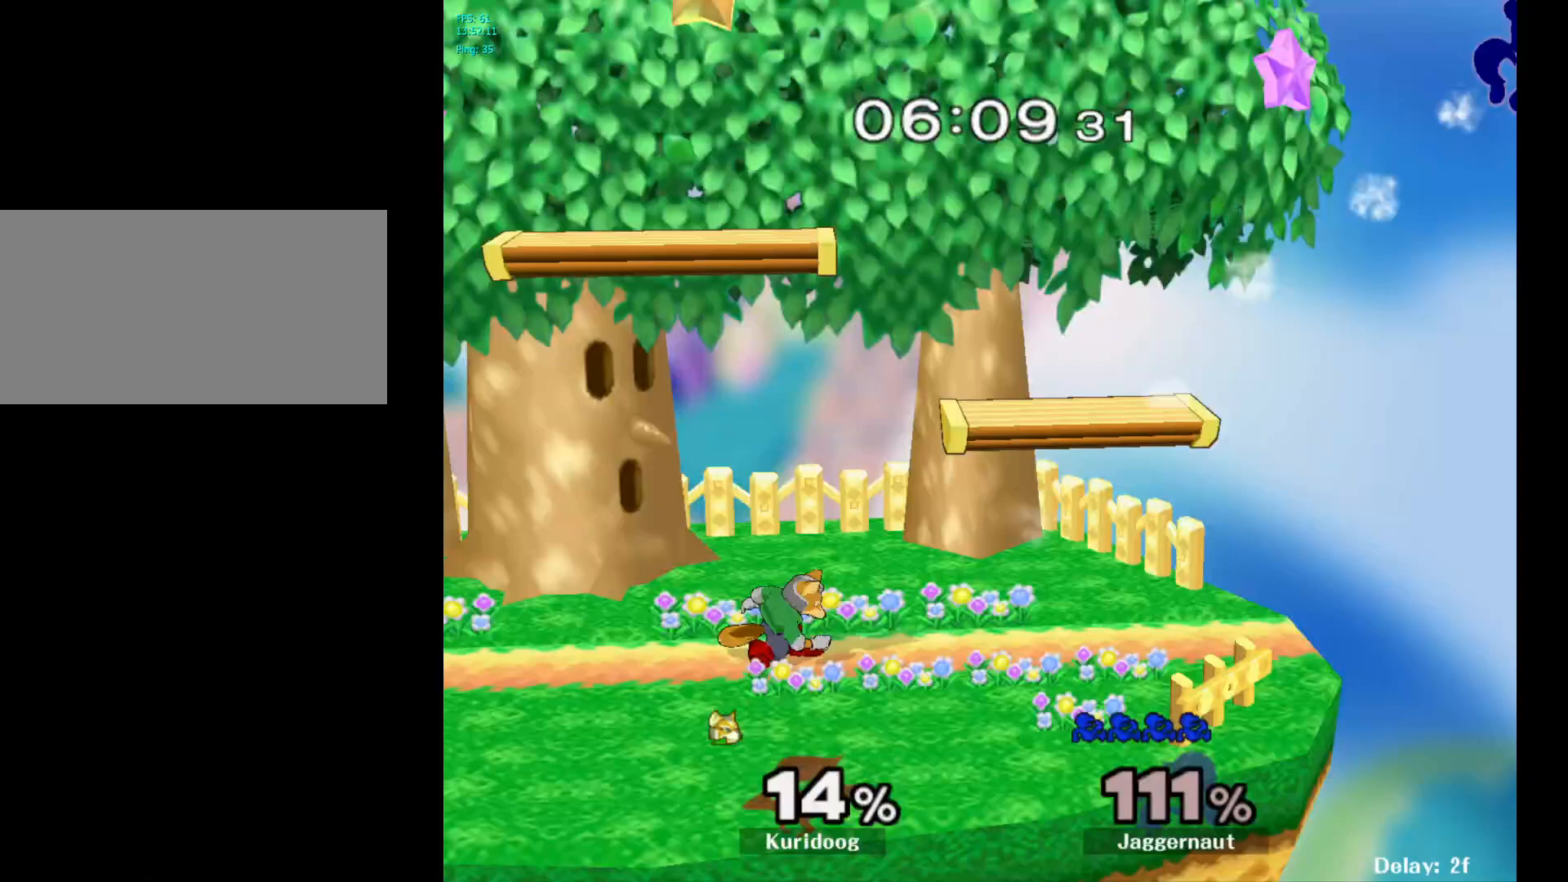
{"dt_ms": 500, "buttons": [], "left_stick": "left", "right_stick": "center", "events": [[183, "left_stick", "left"]]}
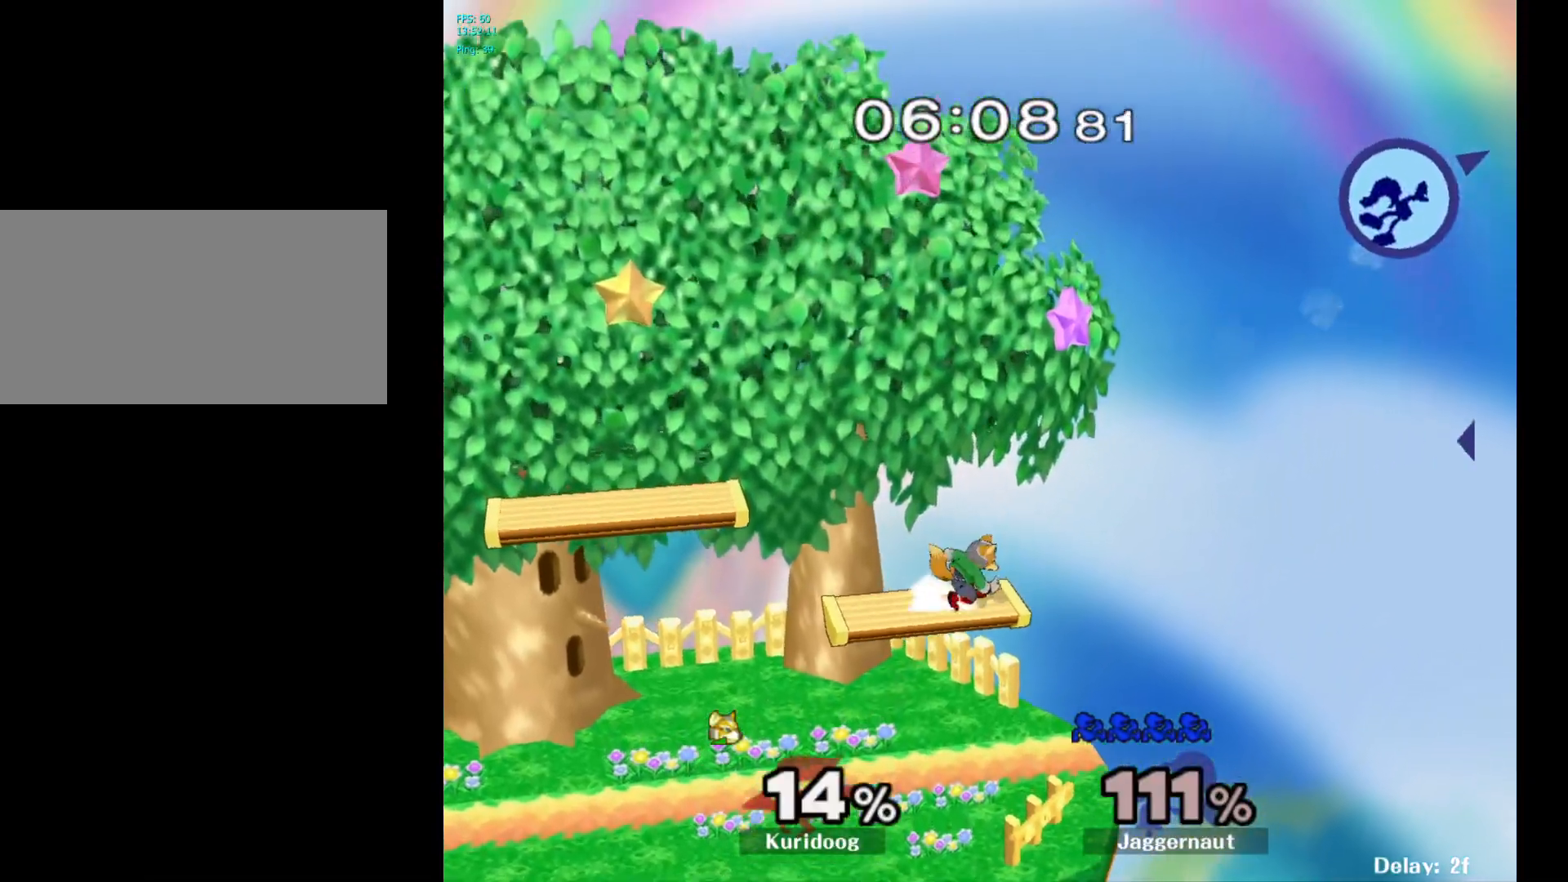
{"dt_ms": 500, "buttons": [], "left_stick": "left", "right_stick": "center", "events": [[67, "right_stick", "left"], [183, "right_stick", "center"], [300, "right_stick", "left"], [433, "right_stick", "center"]]}
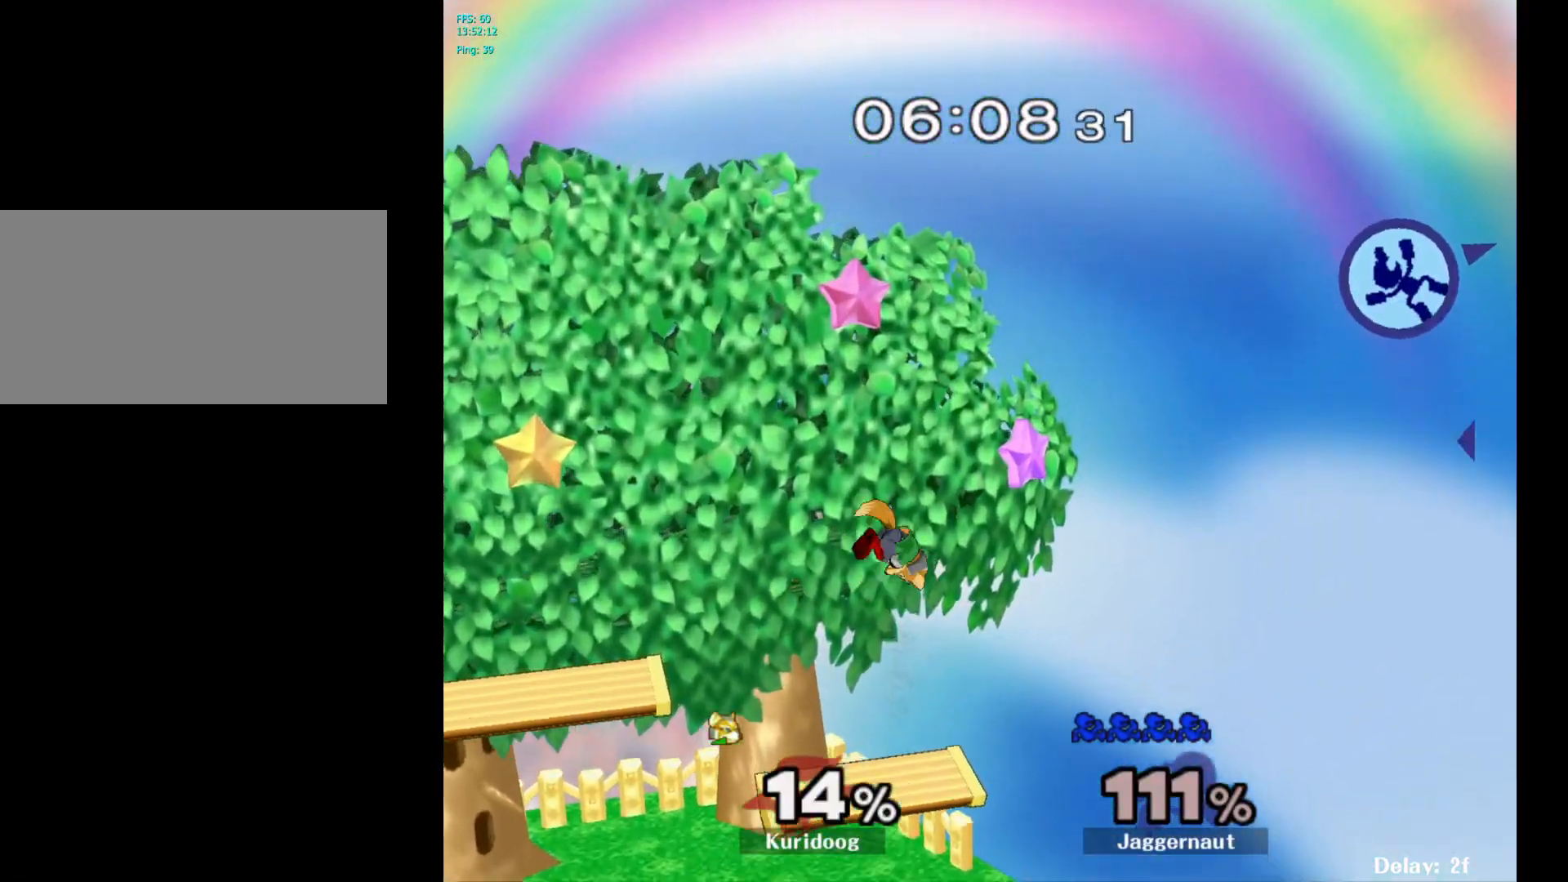
{"dt_ms": 500, "buttons": [], "left_stick": "left", "right_stick": "center", "events": [[17, "right_stick", "left"], [133, "right_stick", "center"], [217, "right_stick", "left"], [317, "right_stick", "center"]]}
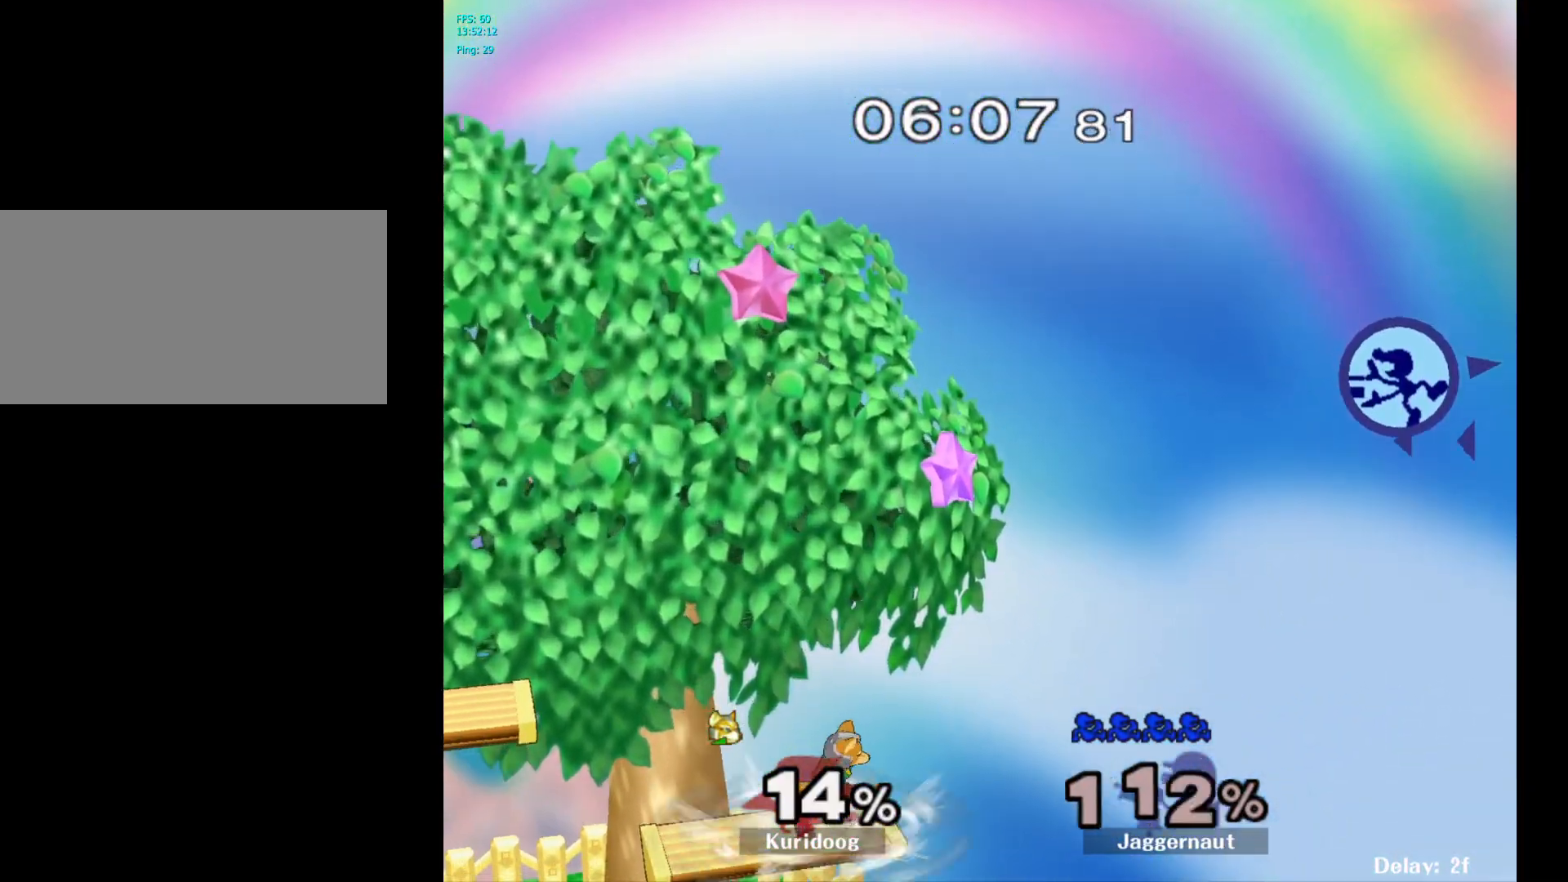
{"dt_ms": 500, "buttons": [], "left_stick": "left", "right_stick": "center", "events": []}
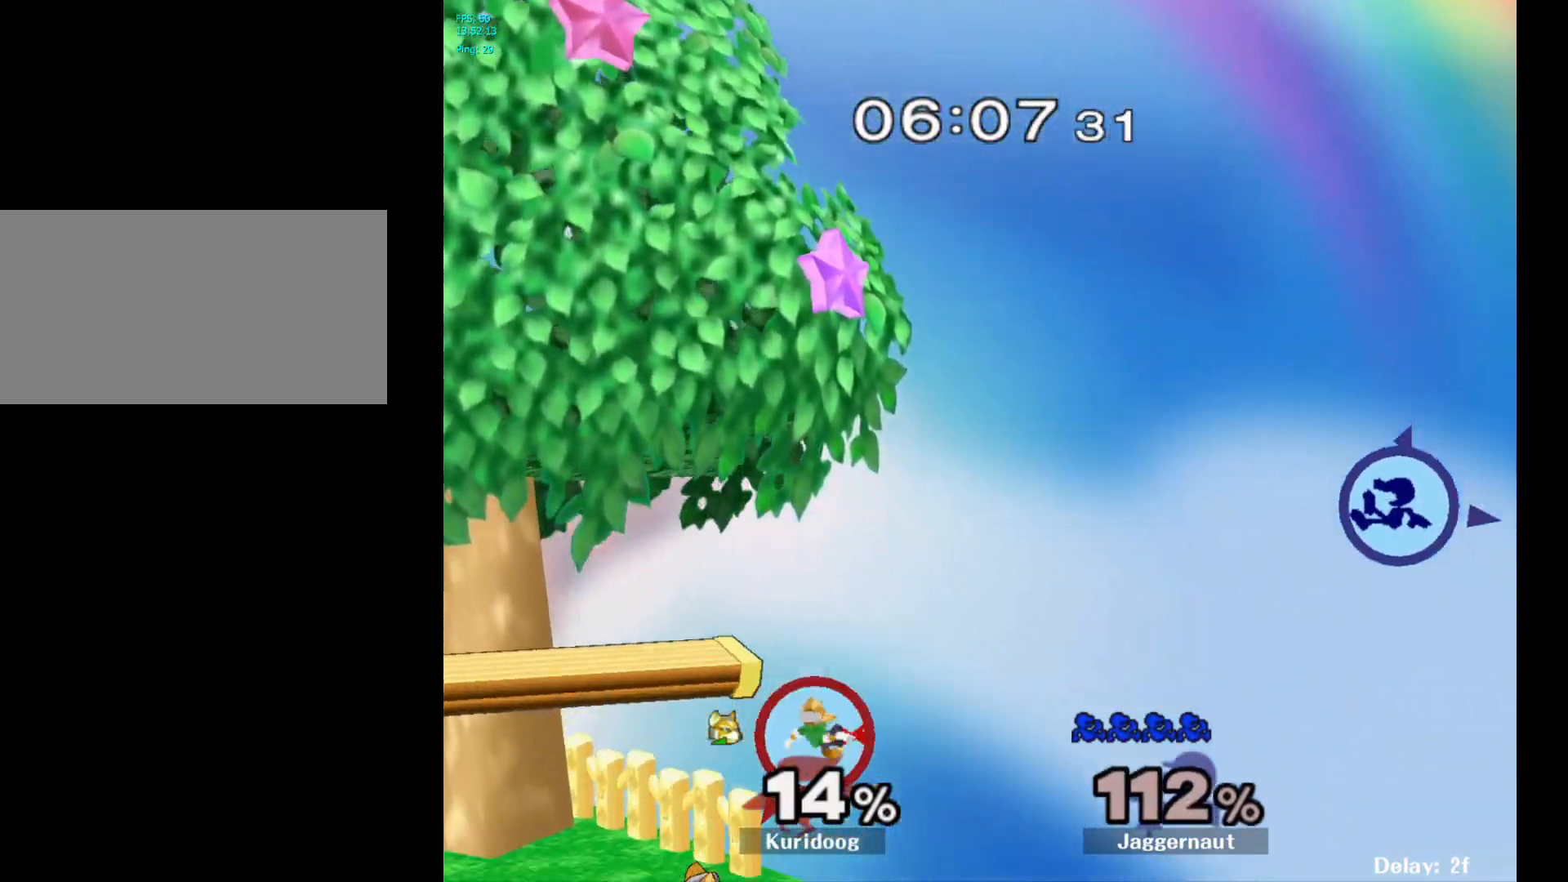
{"dt_ms": 500, "buttons": [], "left_stick": "left", "right_stick": "center", "events": []}
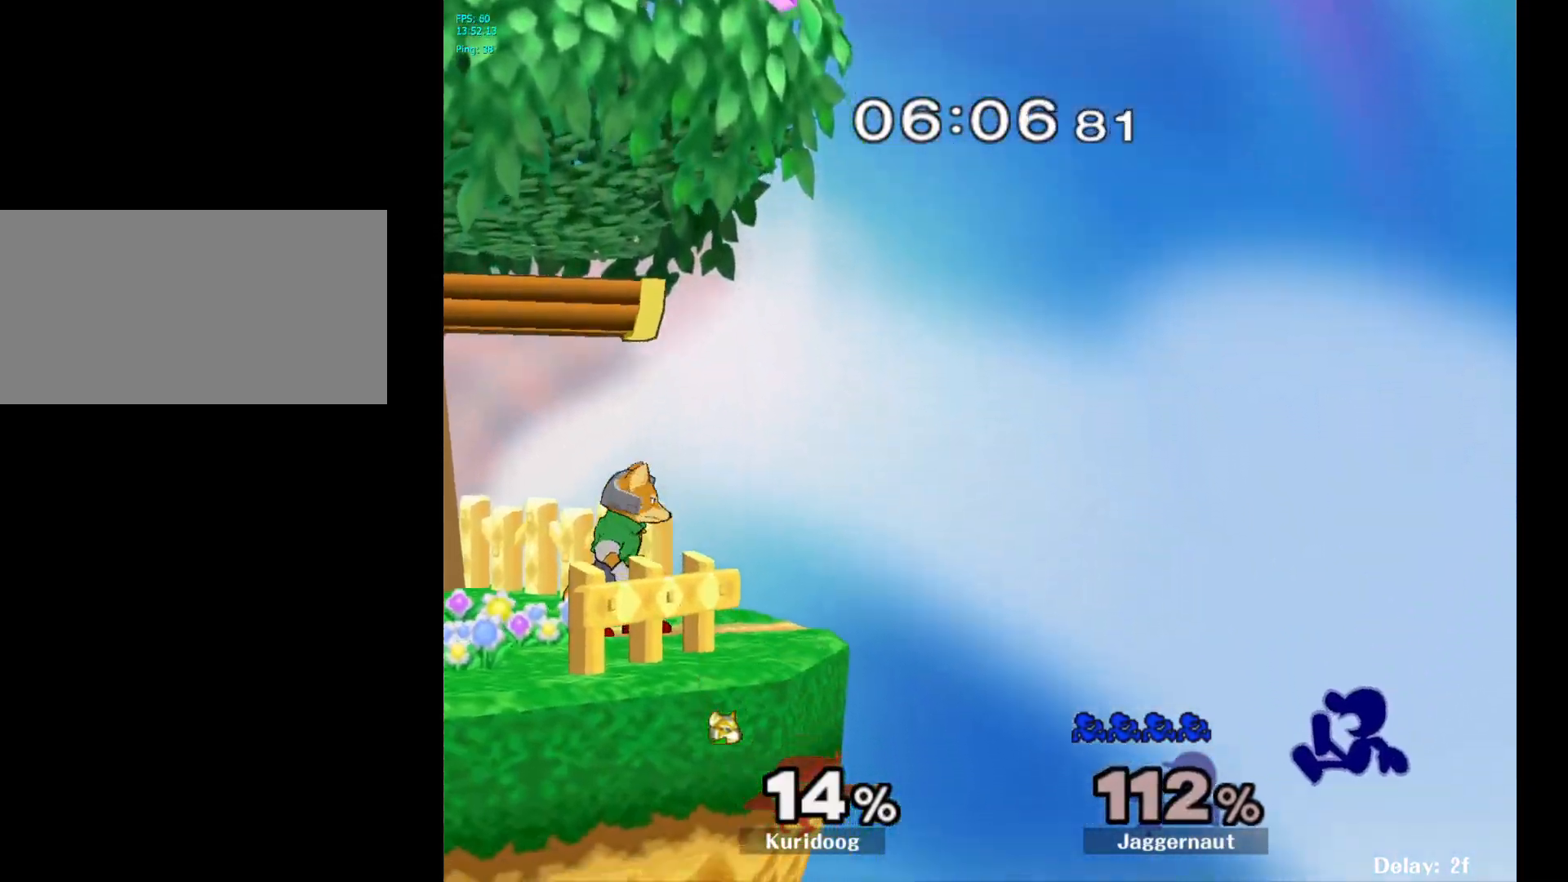
{"dt_ms": 500, "buttons": ["Y"], "left_stick": "left", "right_stick": "center", "events": [[317, "Y", "down"]]}
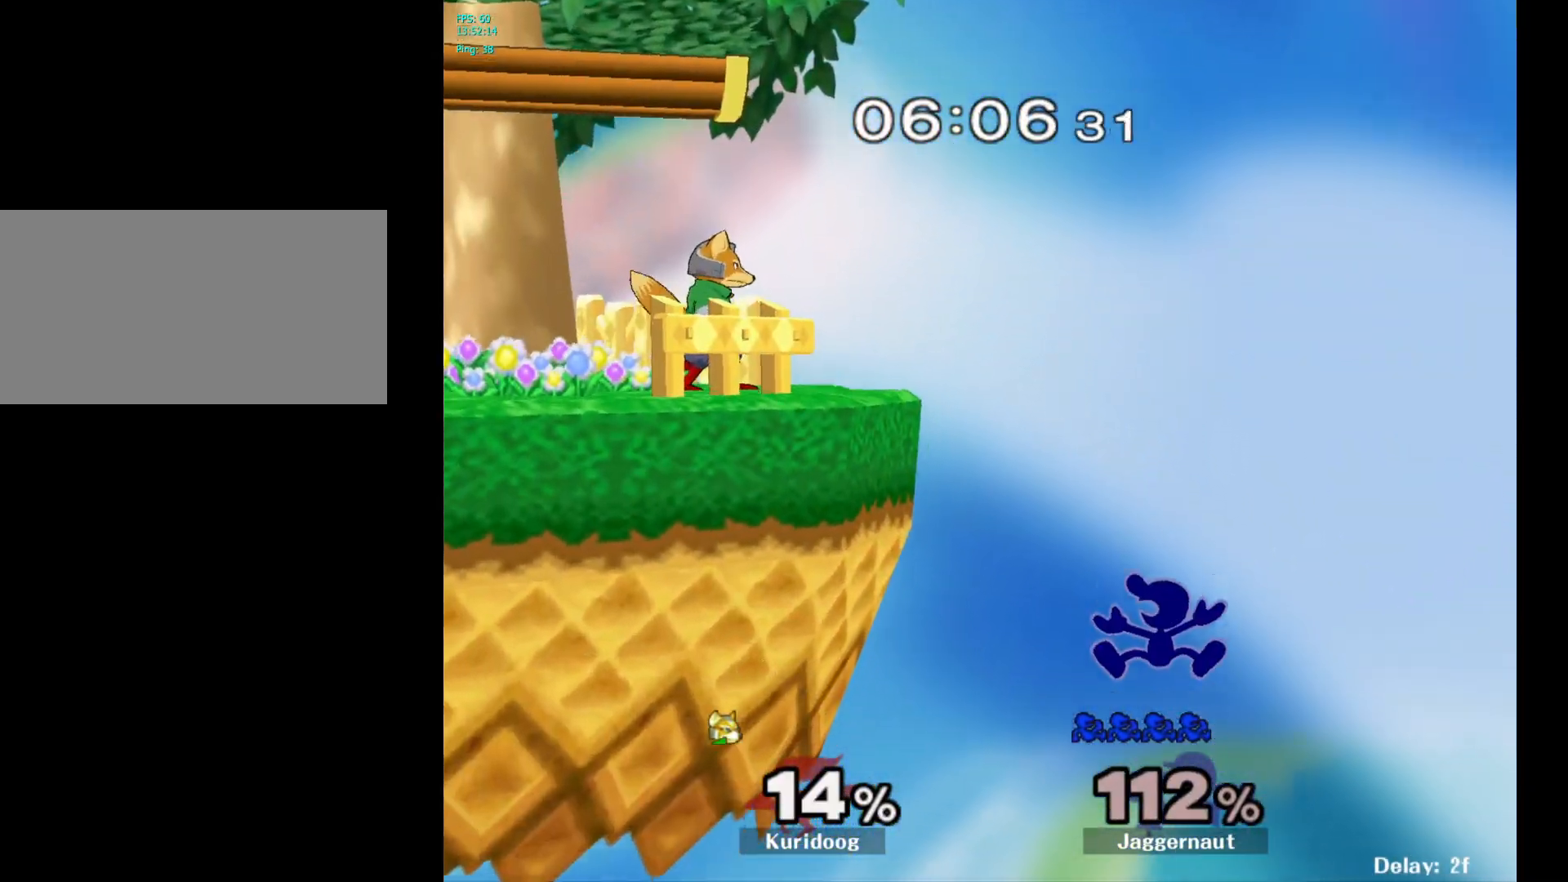
{"dt_ms": 500, "buttons": [], "left_stick": "right", "right_stick": "center", "events": [[250, "left_stick", "center"], [283, "Y", "up"], [400, "left_stick", "right"]]}
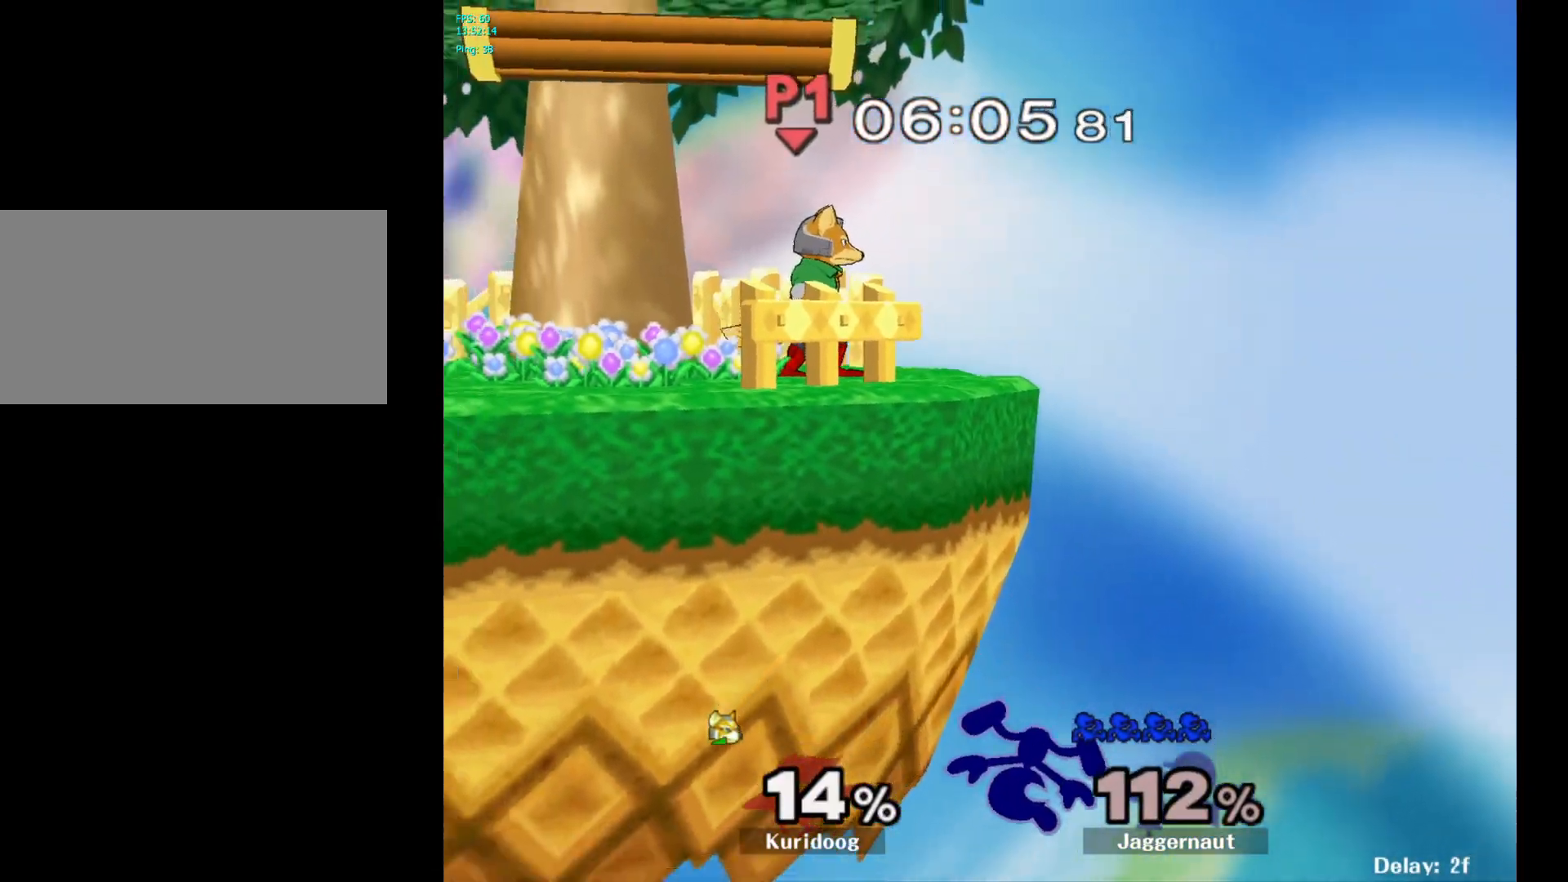
{"dt_ms": 500, "buttons": ["B"], "left_stick": "up", "right_stick": "center", "events": [[333, "left_stick", "up"], [483, "B", "down"]]}
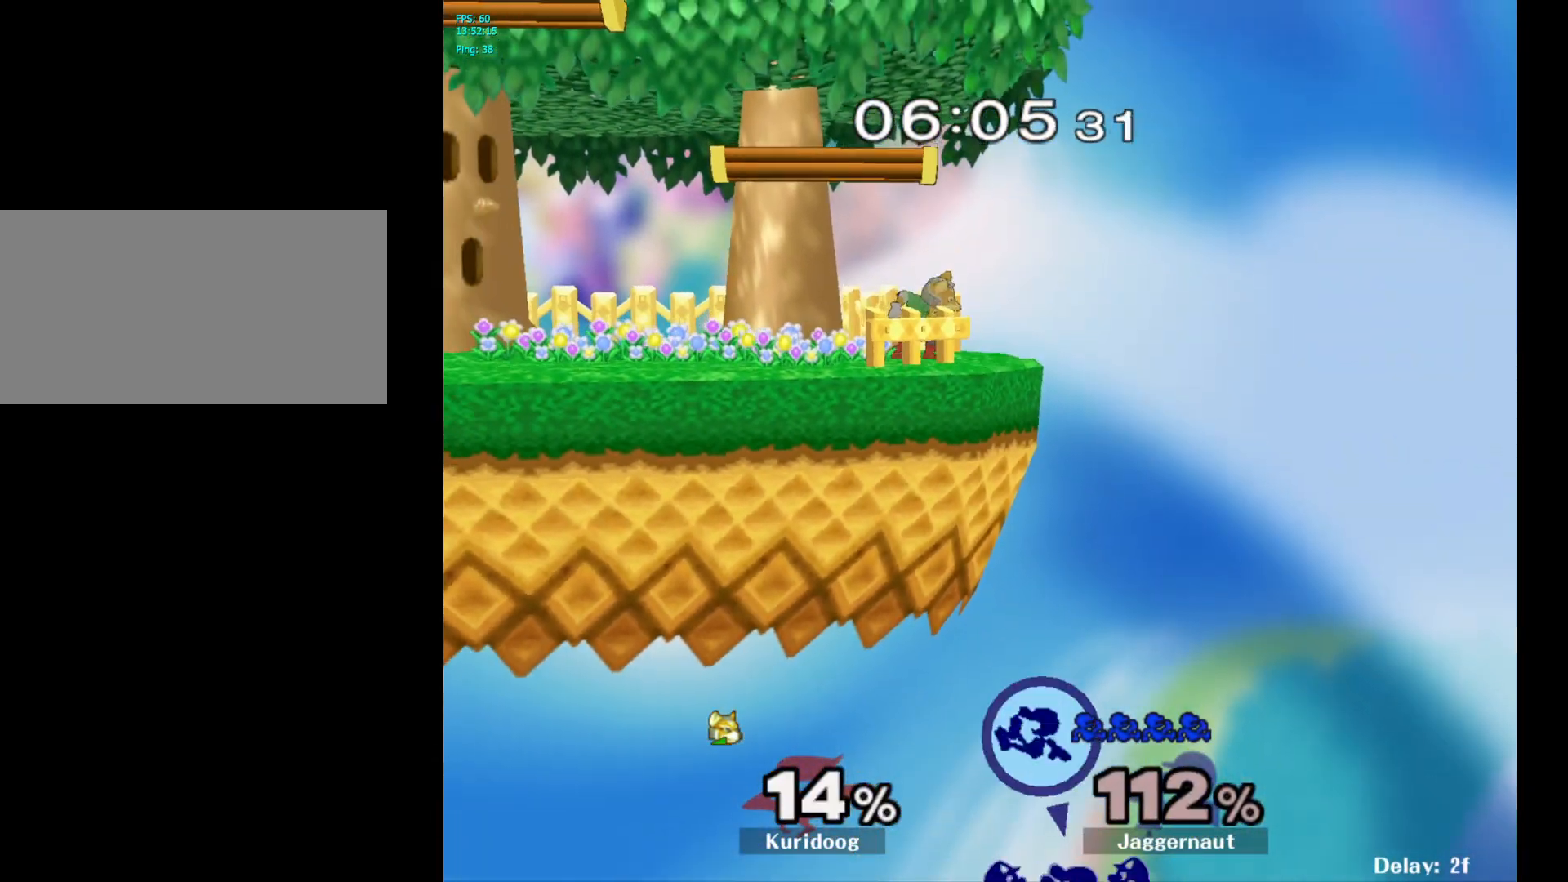
{"dt_ms": 500, "buttons": [], "left_stick": "center", "right_stick": "center", "events": [[83, "B", "up"], [150, "left_stick", "up-left"], [417, "left_stick", "center"]]}
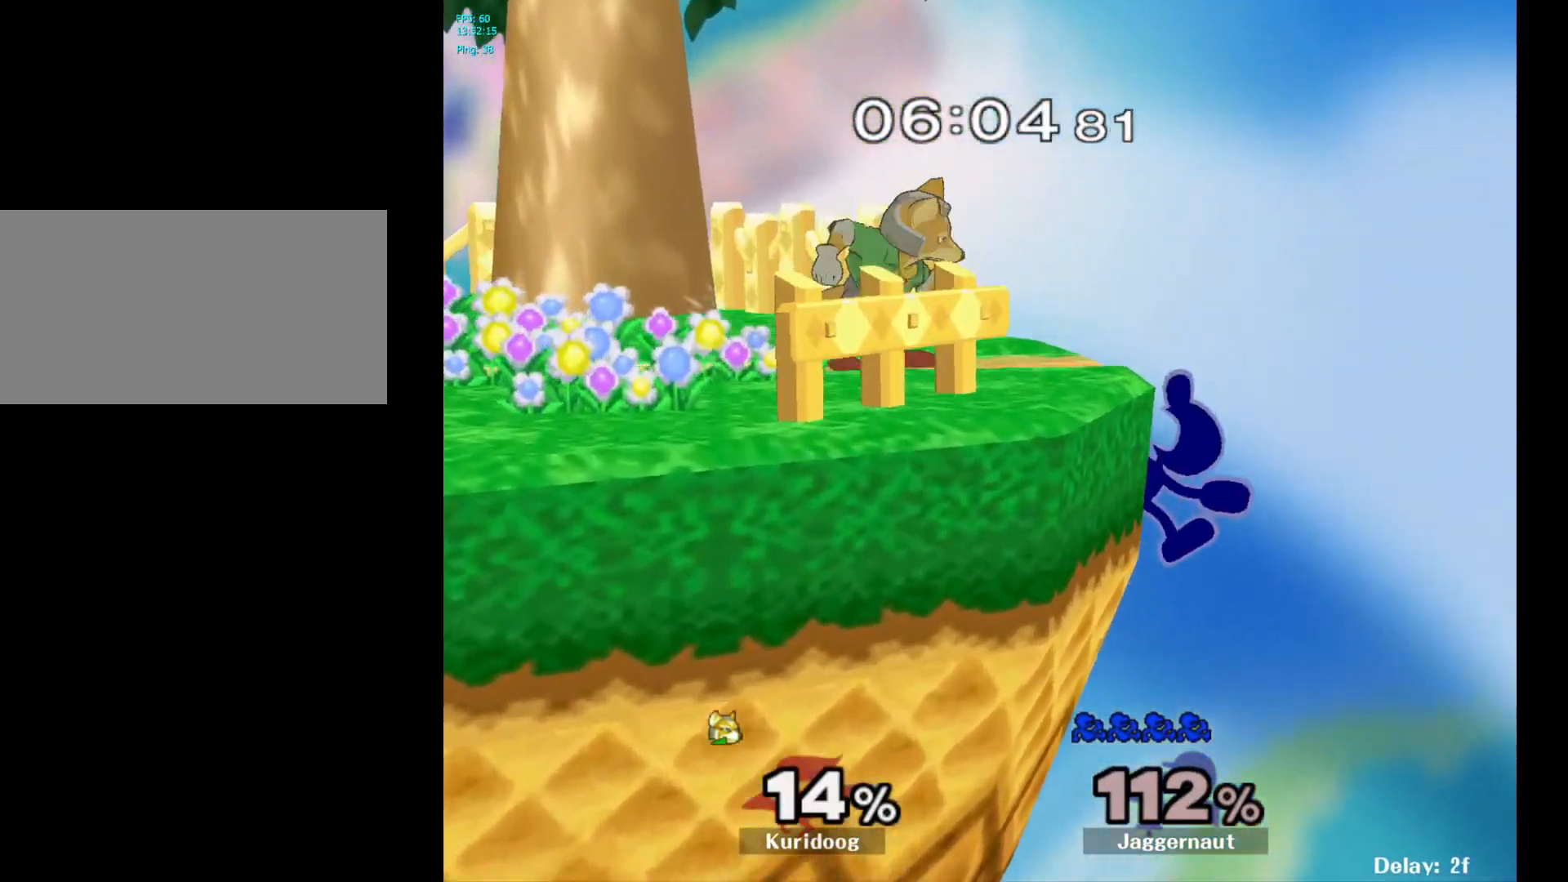
{"dt_ms": 500, "buttons": [], "left_stick": "left", "right_stick": "center", "events": [[150, "left_stick", "right"], [217, "left_stick", "left"], [233, "Y", "down"], [333, "Y", "up"], [367, "right_stick", "down"], [417, "right_stick", "center"]]}
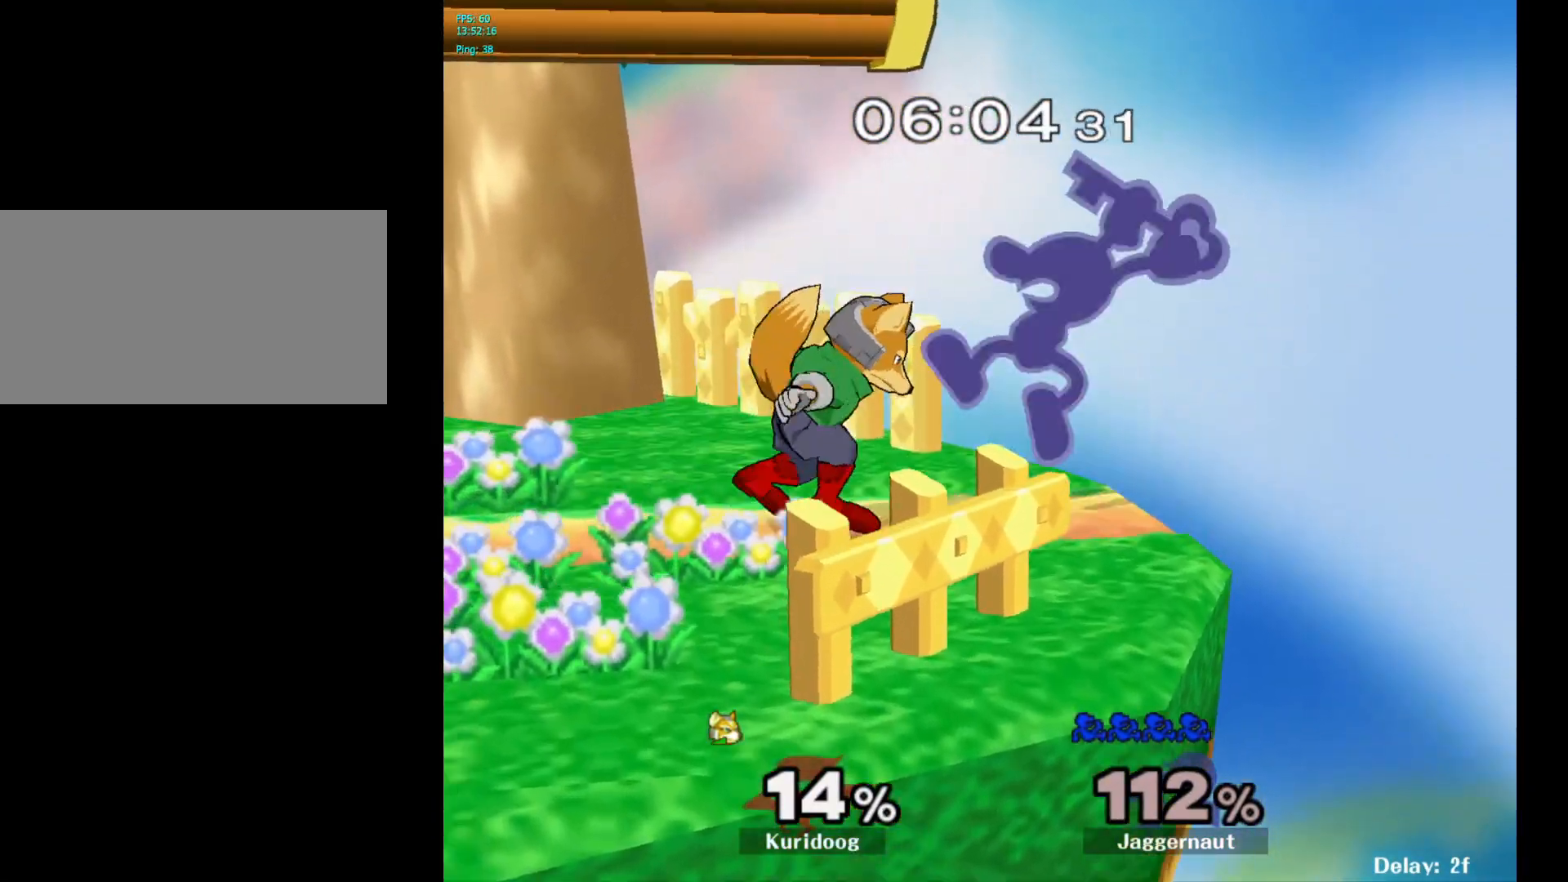
{"dt_ms": 1000, "buttons": ["A"], "left_stick": "right", "right_stick": "center"}
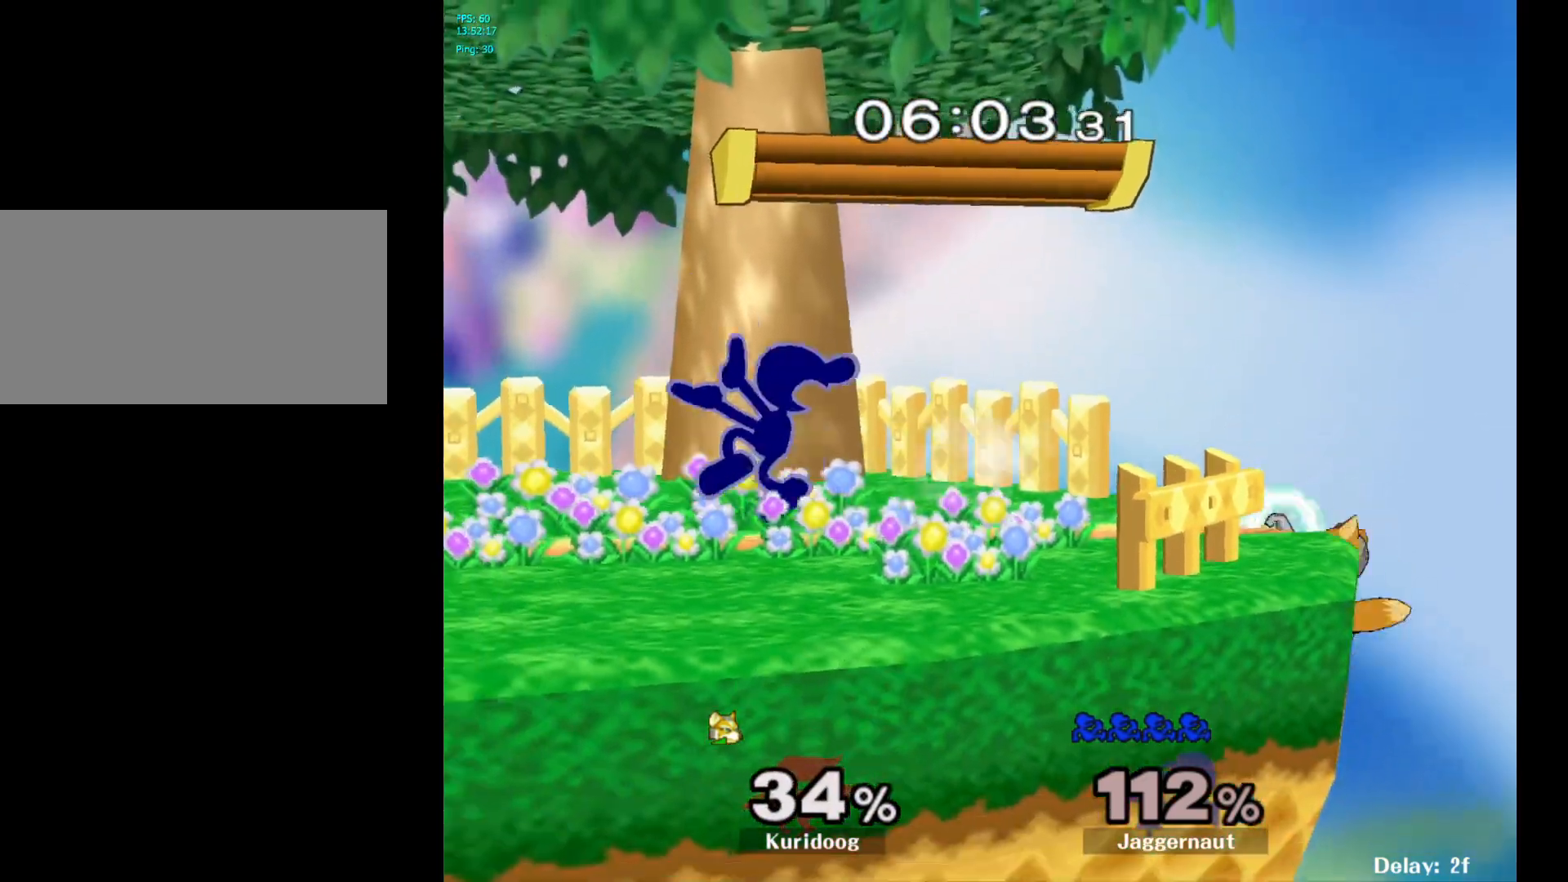
{"dt_ms": 500, "buttons": [], "left_stick": "center", "right_stick": "center", "events": [[100, "A", "up"], [167, "left_stick", "center"], [300, "R1", "down"], [300, "left_stick", "down"], [433, "R1", "up"], [450, "left_stick", "center"]]}
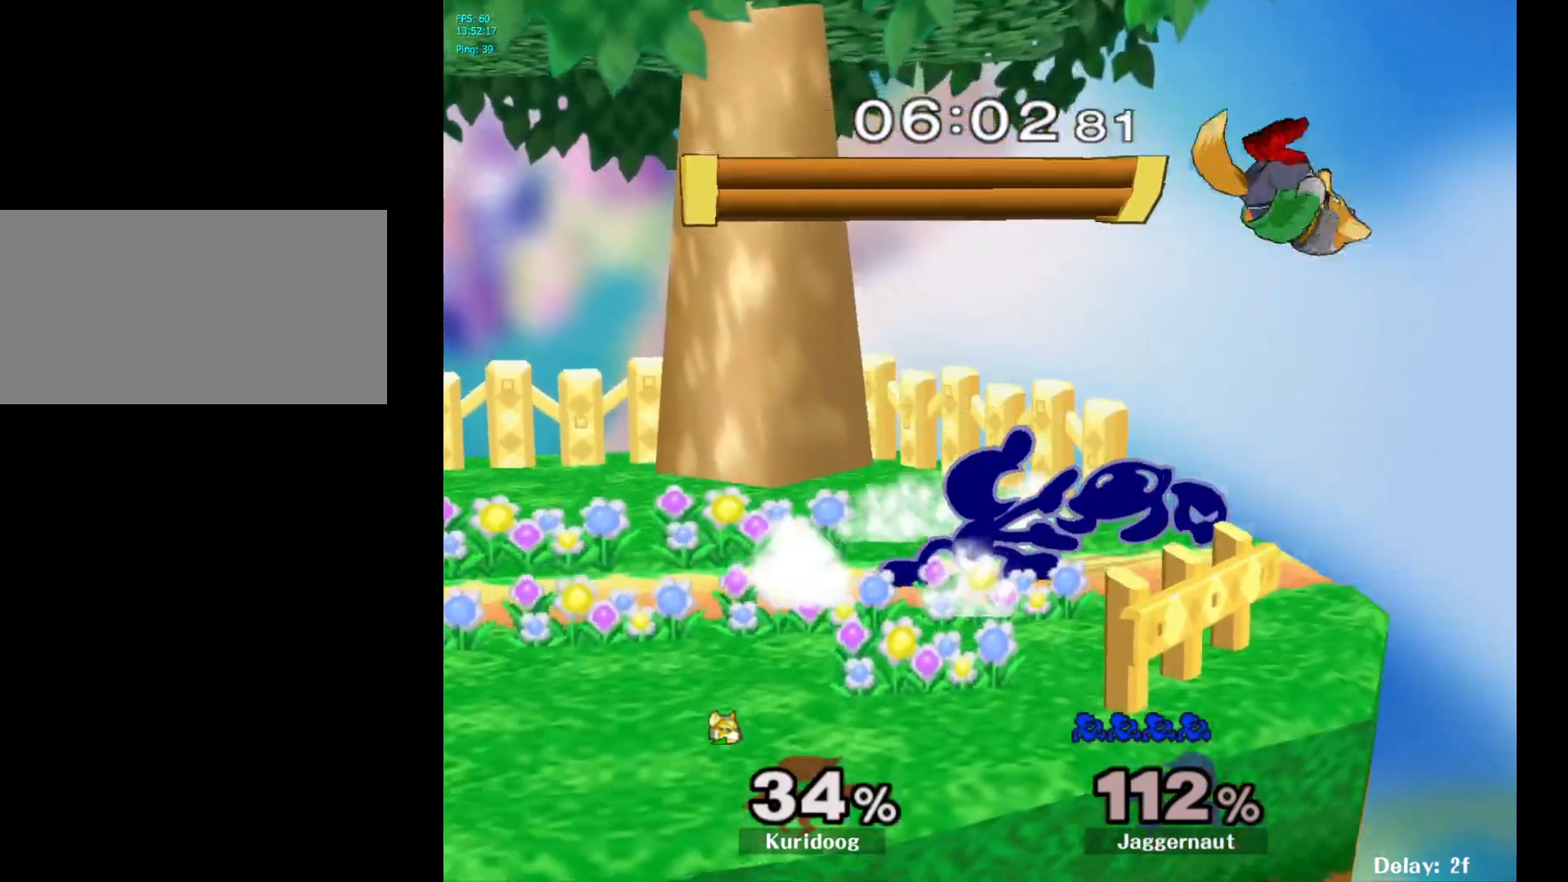
{"dt_ms": 500, "buttons": ["A"], "left_stick": "right", "right_stick": "center", "events": [[133, "left_stick", "left"], [317, "Y", "down"], [333, "left_stick", "right"], [350, "Y", "up"], [433, "A", "down"]]}
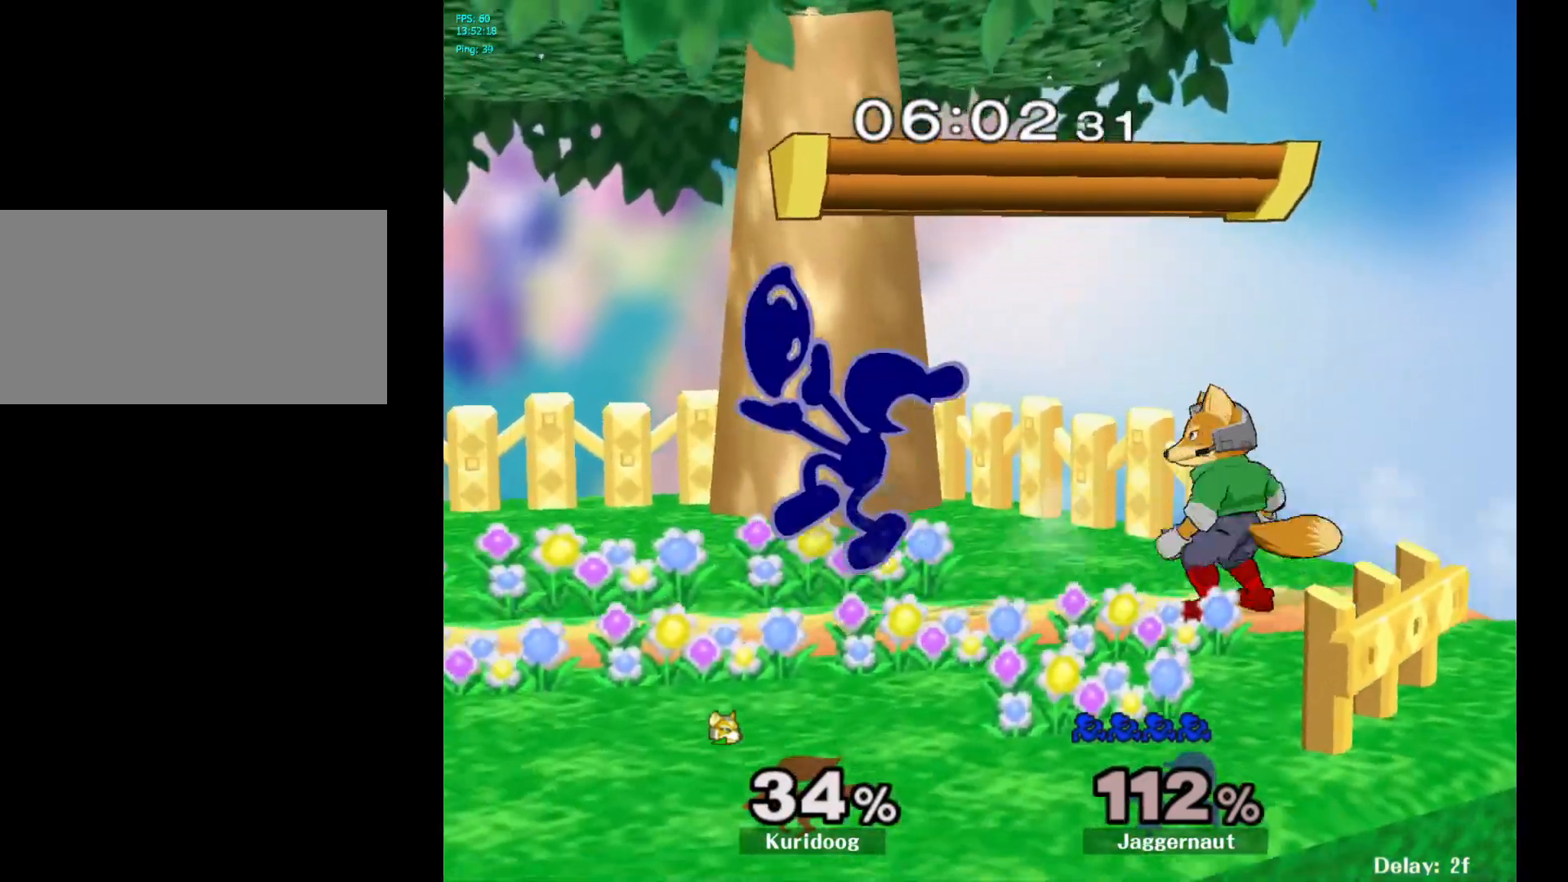
{"dt_ms": 500, "buttons": ["R1"], "left_stick": "up-left", "right_stick": "center", "events": [[33, "A", "up"], [33, "left_stick", "up-left"], [400, "left_stick", "right"], [467, "R1", "down"], [483, "left_stick", "up-left"]]}
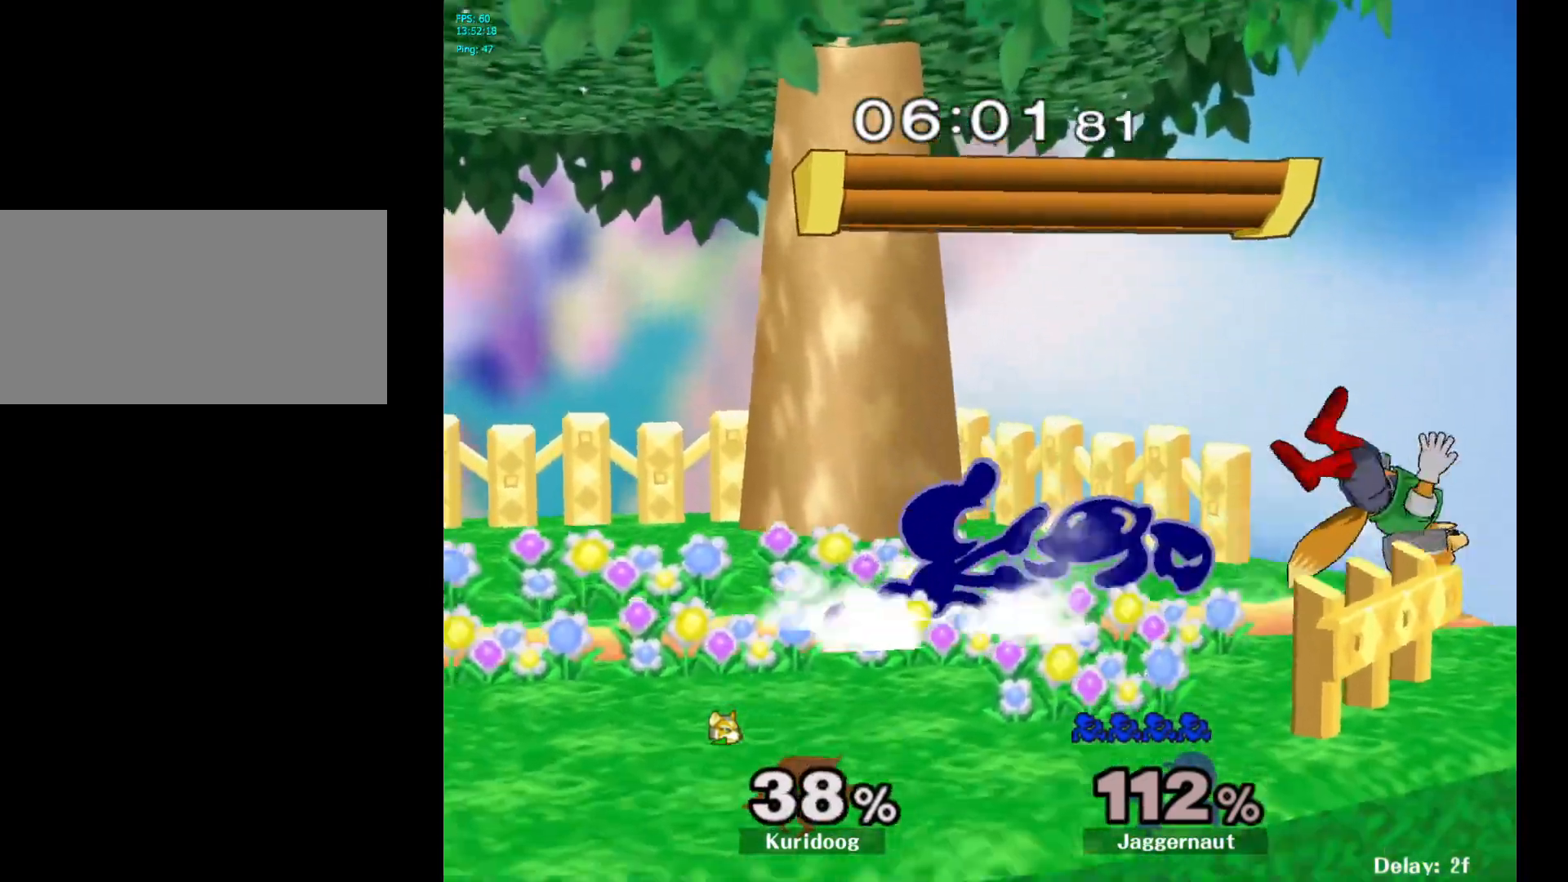
{"dt_ms": 500, "buttons": [], "left_stick": "center", "right_stick": "down", "events": [[50, "left_stick", "center"], [117, "R1", "up"], [367, "Y", "down"], [383, "Y", "up"], [467, "right_stick", "down"]]}
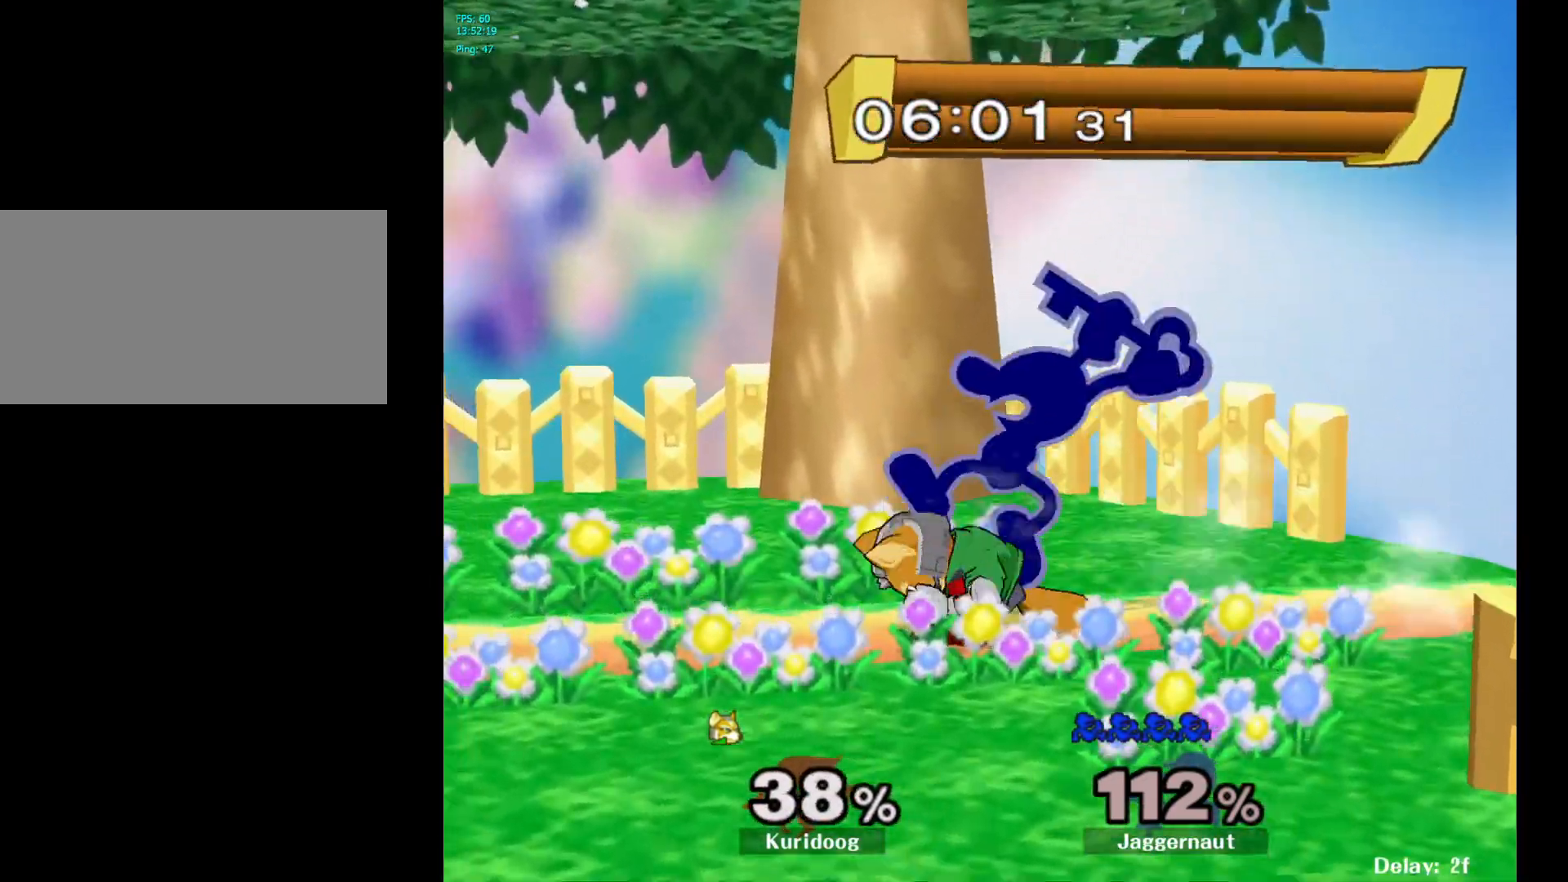
{"dt_ms": 500, "buttons": ["R1"], "left_stick": "down", "right_stick": "center", "events": [[17, "right_stick", "center"], [200, "left_stick", "left"], [450, "R1", "down"], [450, "left_stick", "down"]]}
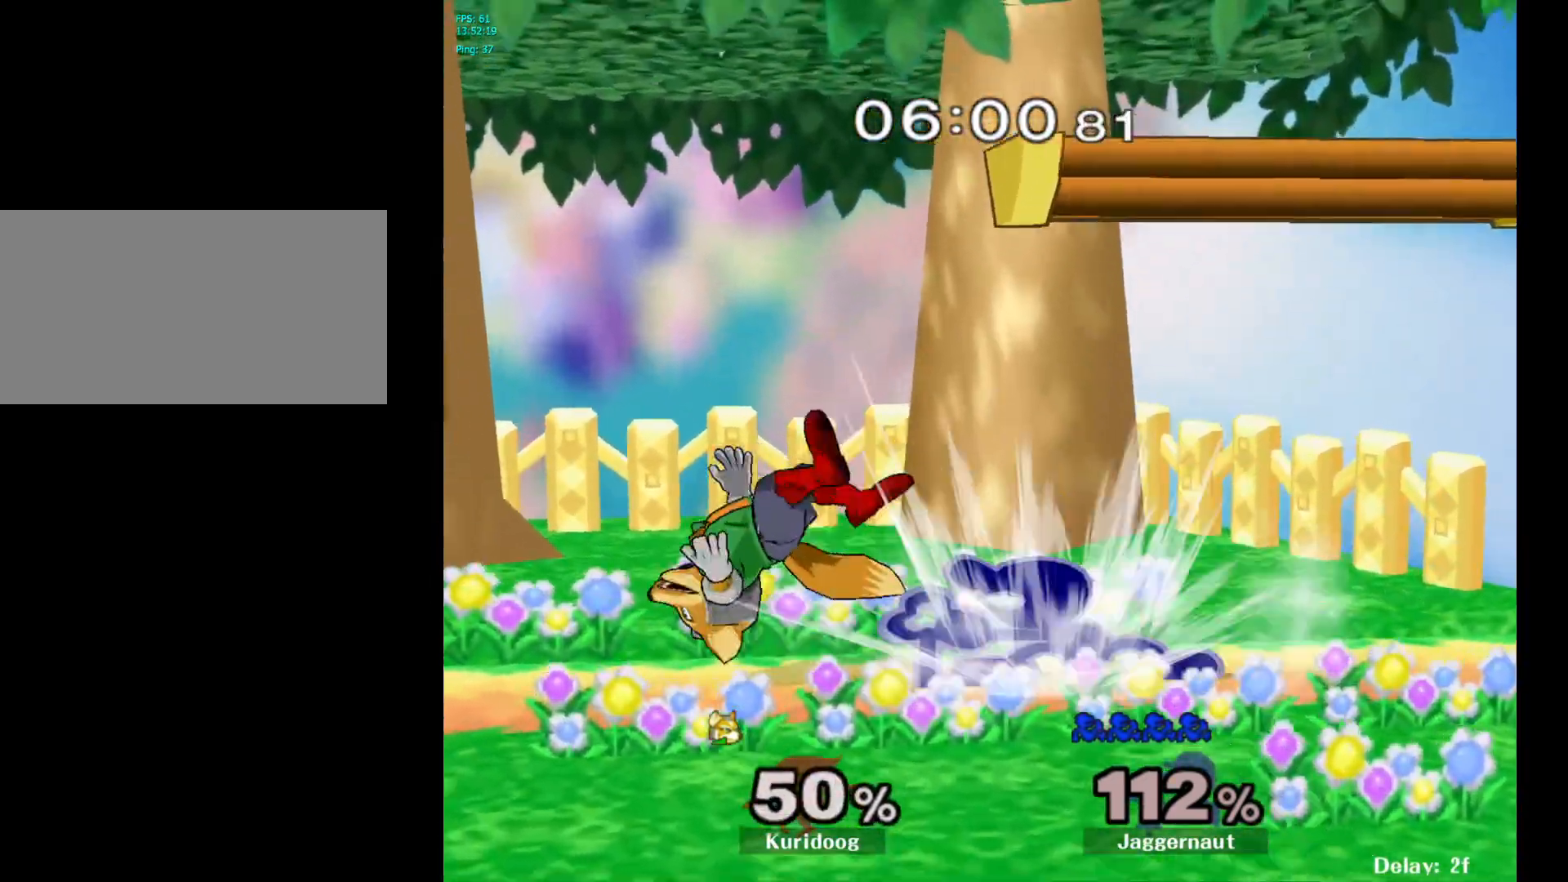
{"dt_ms": 500, "buttons": [], "left_stick": "down", "right_stick": "center", "events": [[83, "R1", "up"], [217, "A", "down"], [317, "A", "up"]]}
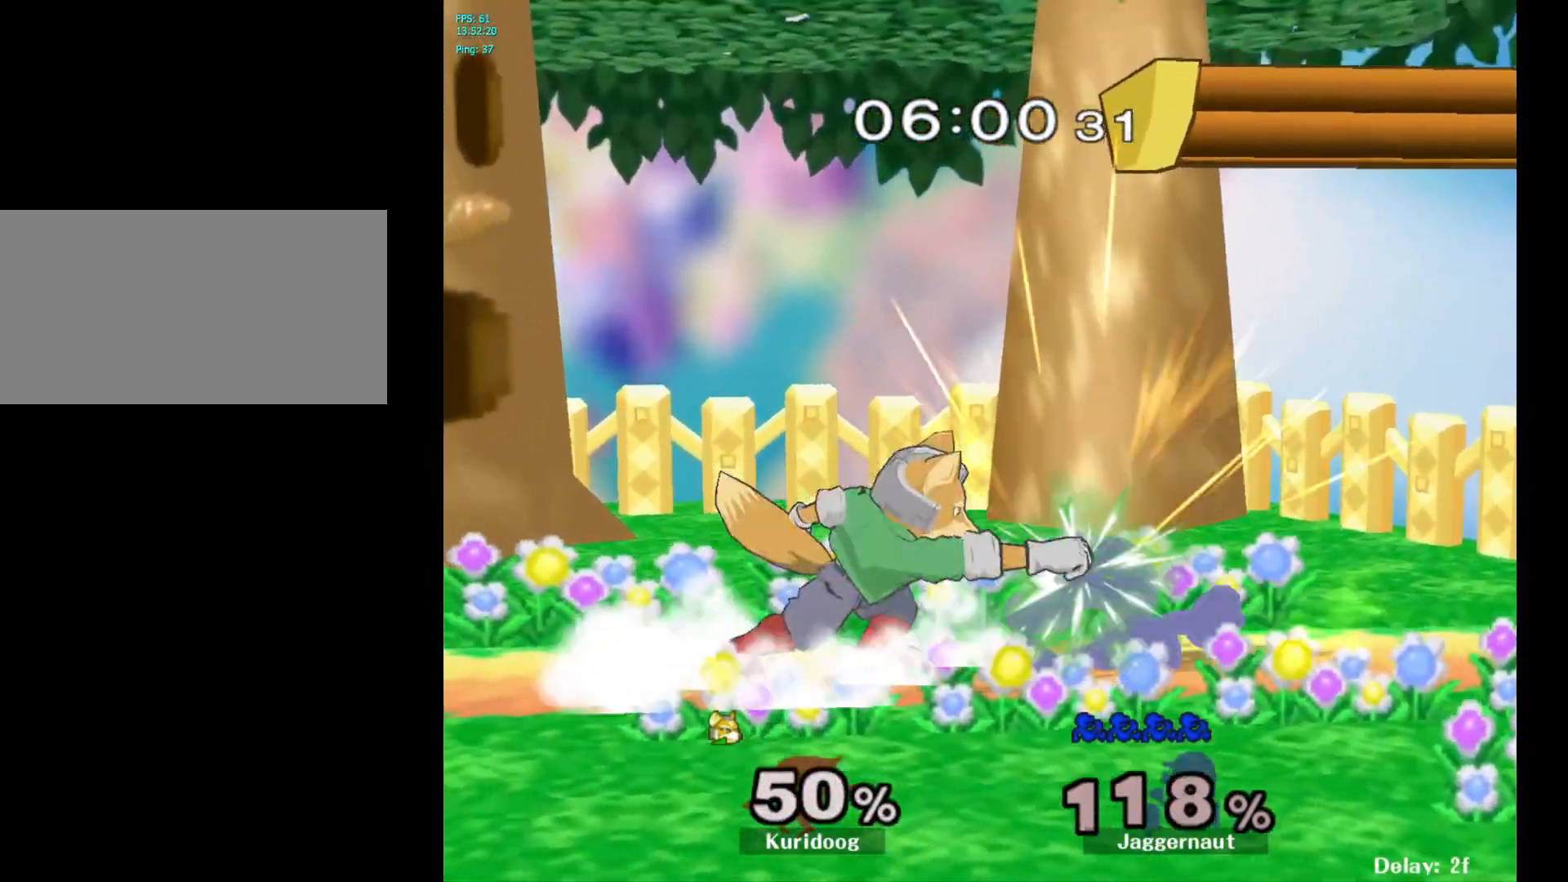
{"dt_ms": 500, "buttons": [], "left_stick": "left", "right_stick": "center", "events": [[250, "left_stick", "center"], [400, "left_stick", "left"]]}
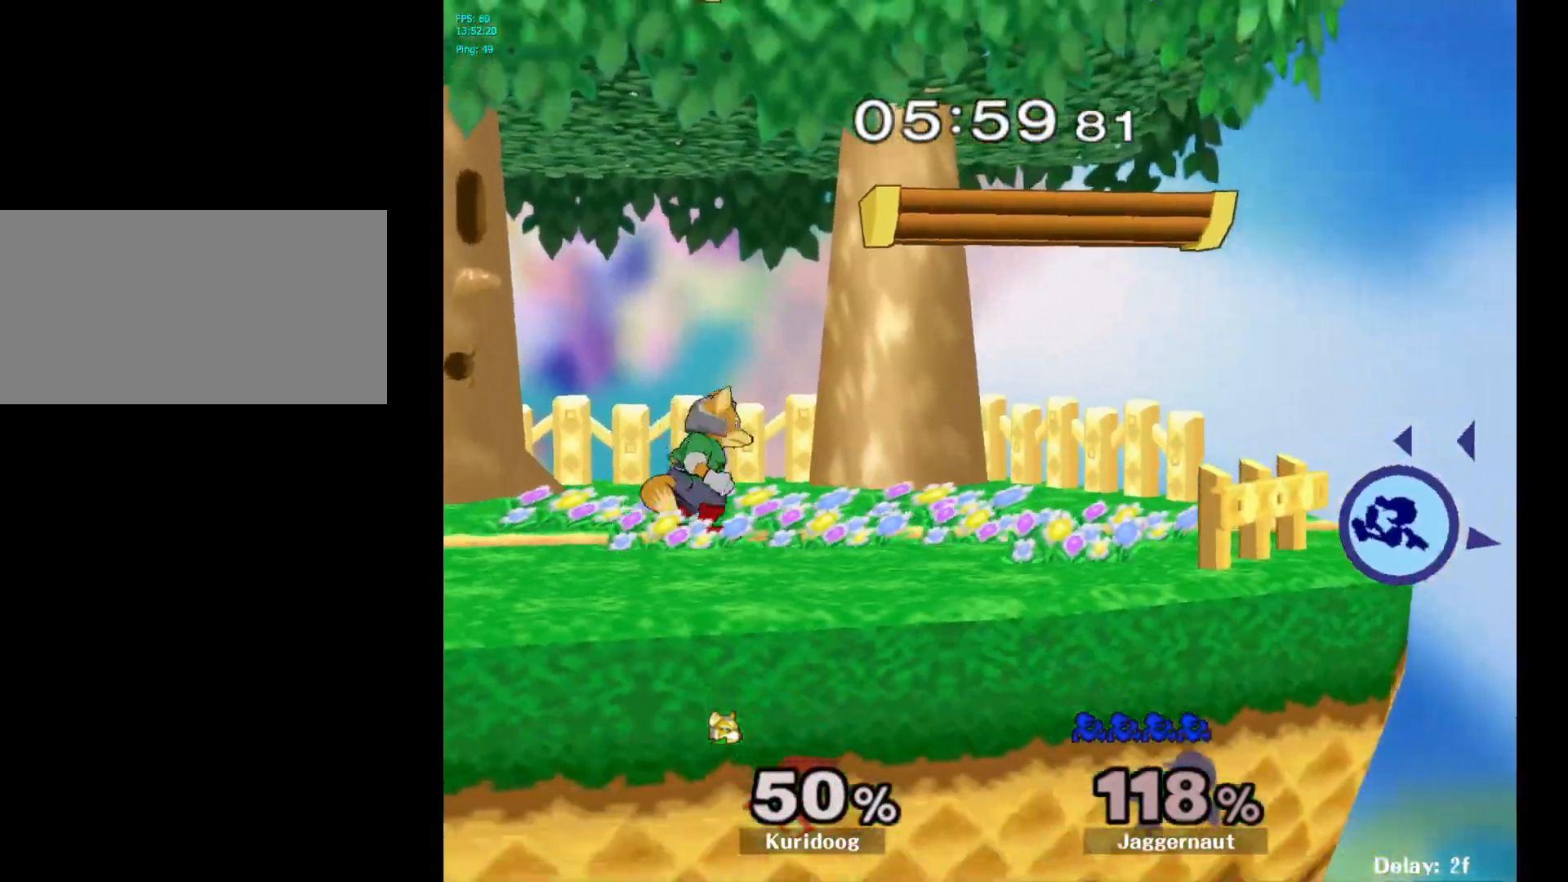
{"dt_ms": 500, "buttons": ["Y"], "left_stick": "left", "right_stick": "center", "events": [[417, "Y", "down"]]}
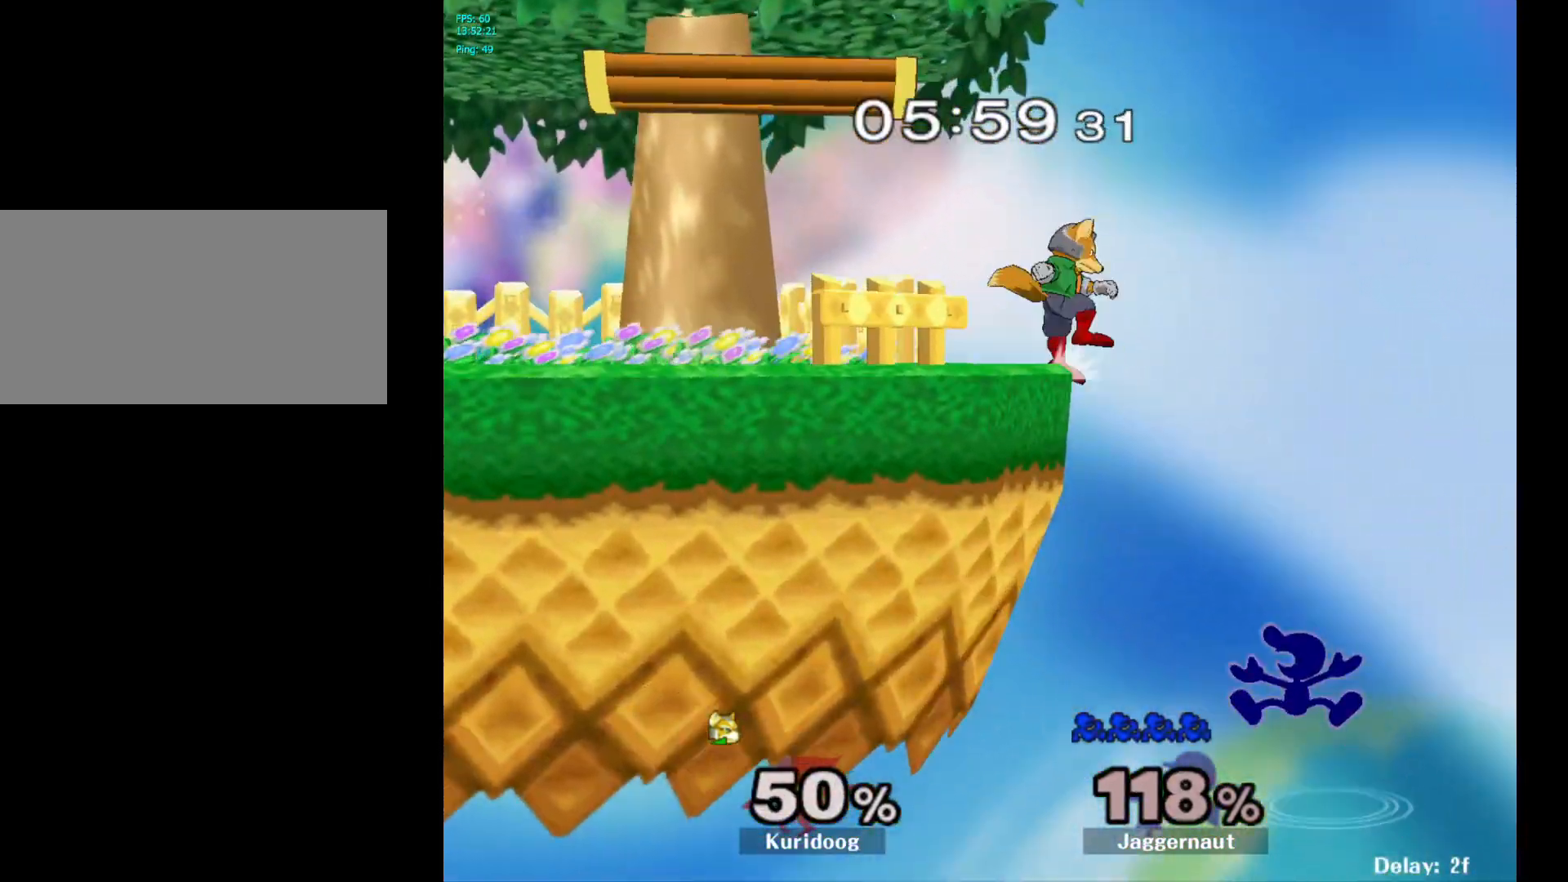
{"dt_ms": 500, "buttons": [], "left_stick": "center", "right_stick": "center", "events": [[217, "Y", "up"], [383, "left_stick", "center"]]}
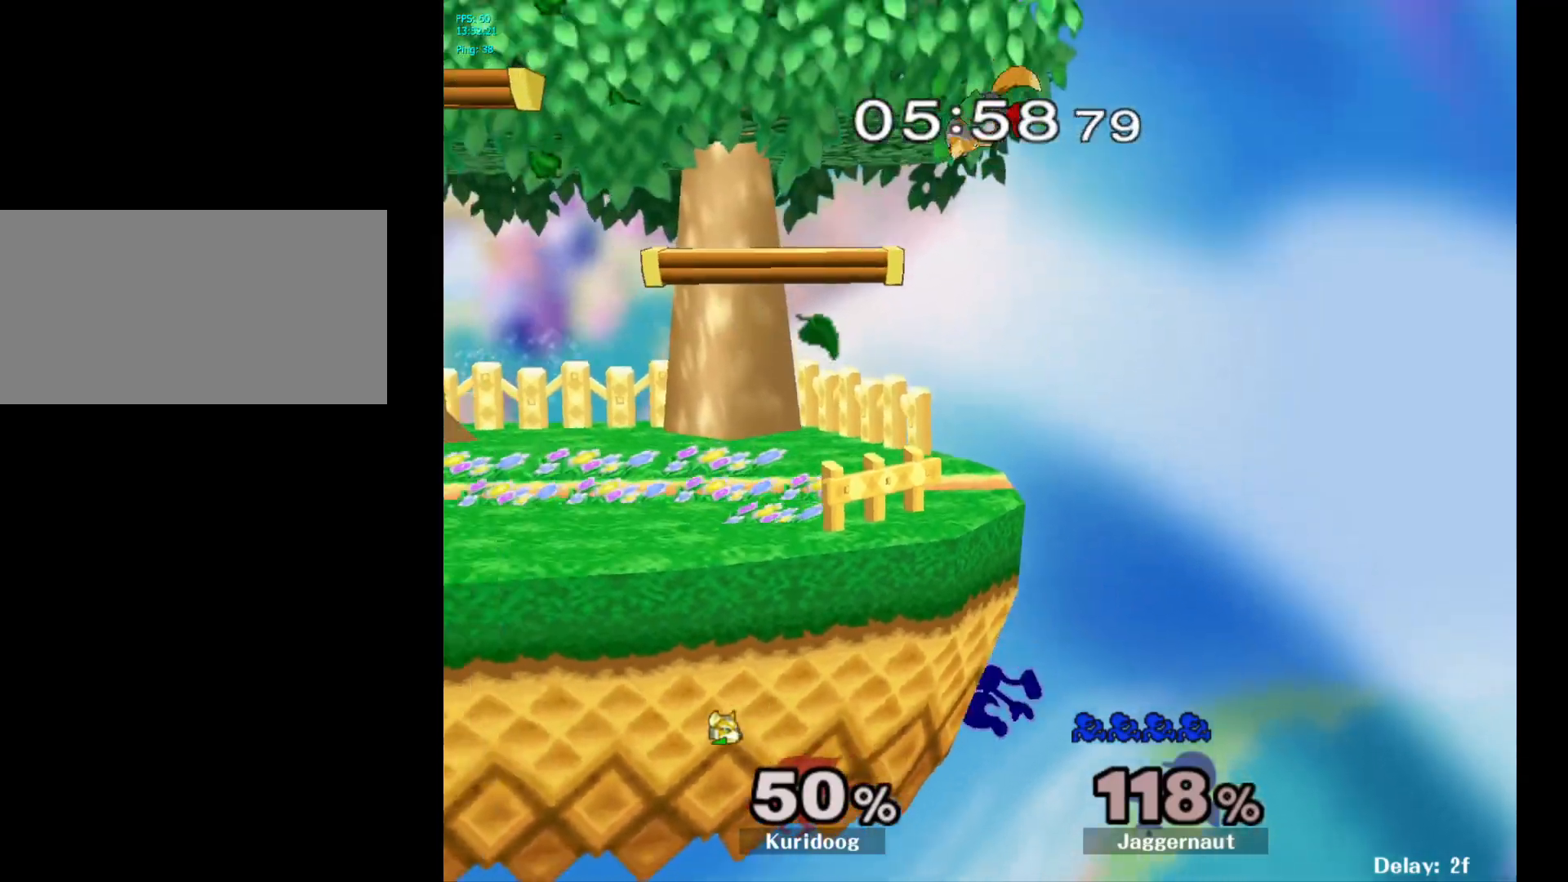
{"dt_ms": 500, "buttons": [], "left_stick": "center", "right_stick": "center", "events": [[17, "left_stick", "right"], [83, "left_stick", "center"], [183, "left_stick", "up-right"], [433, "left_stick", "center"]]}
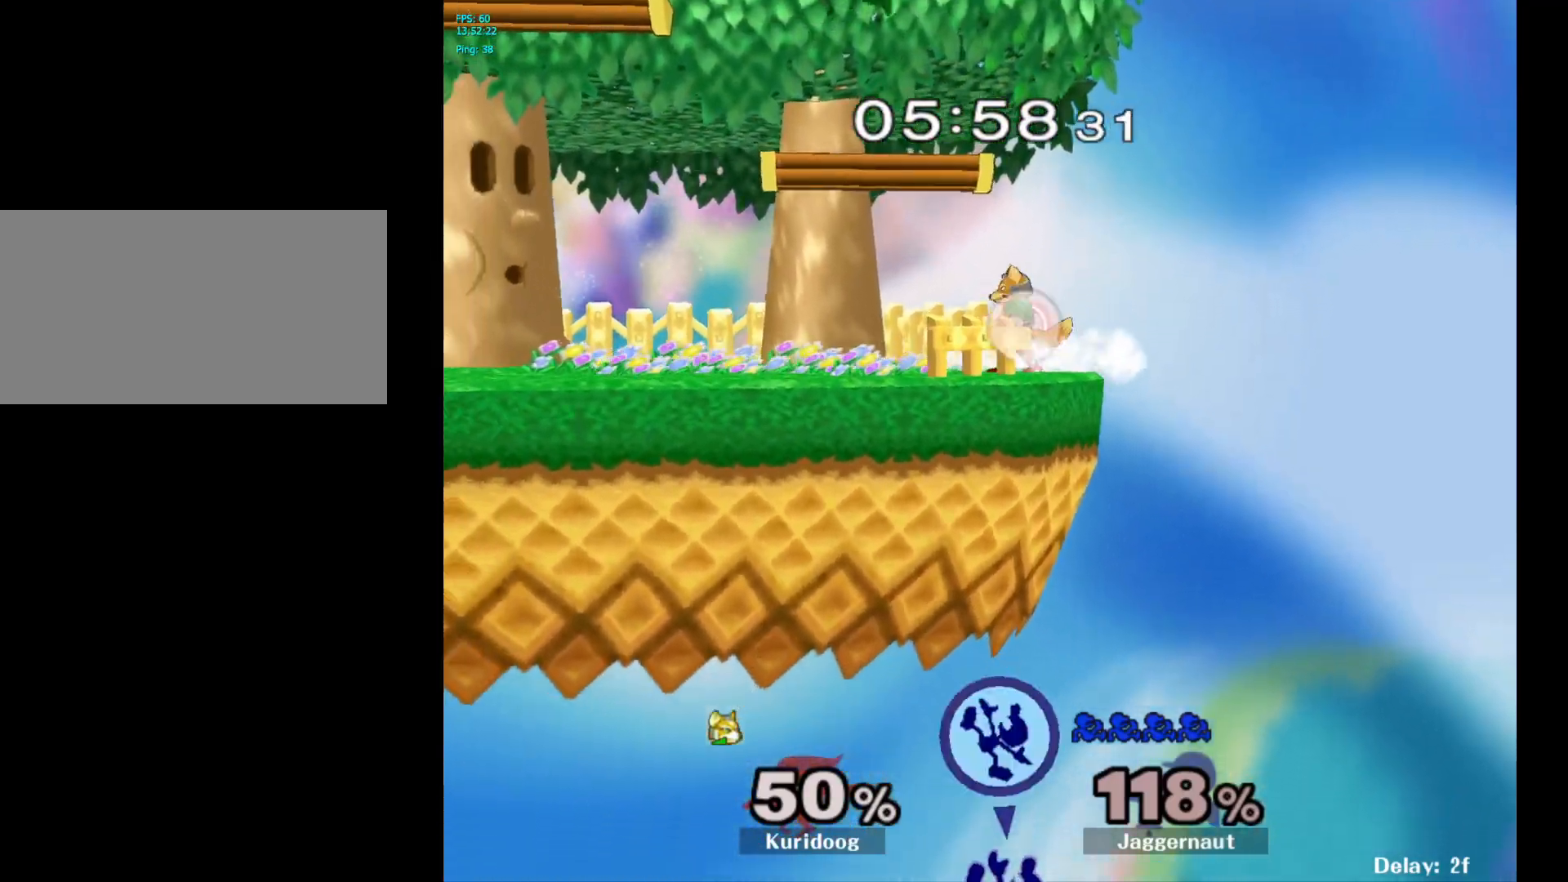
{"dt_ms": 500, "buttons": [], "left_stick": "center", "right_stick": "center", "events": [[200, "left_stick", "up"], [500, "left_stick", "center"]]}
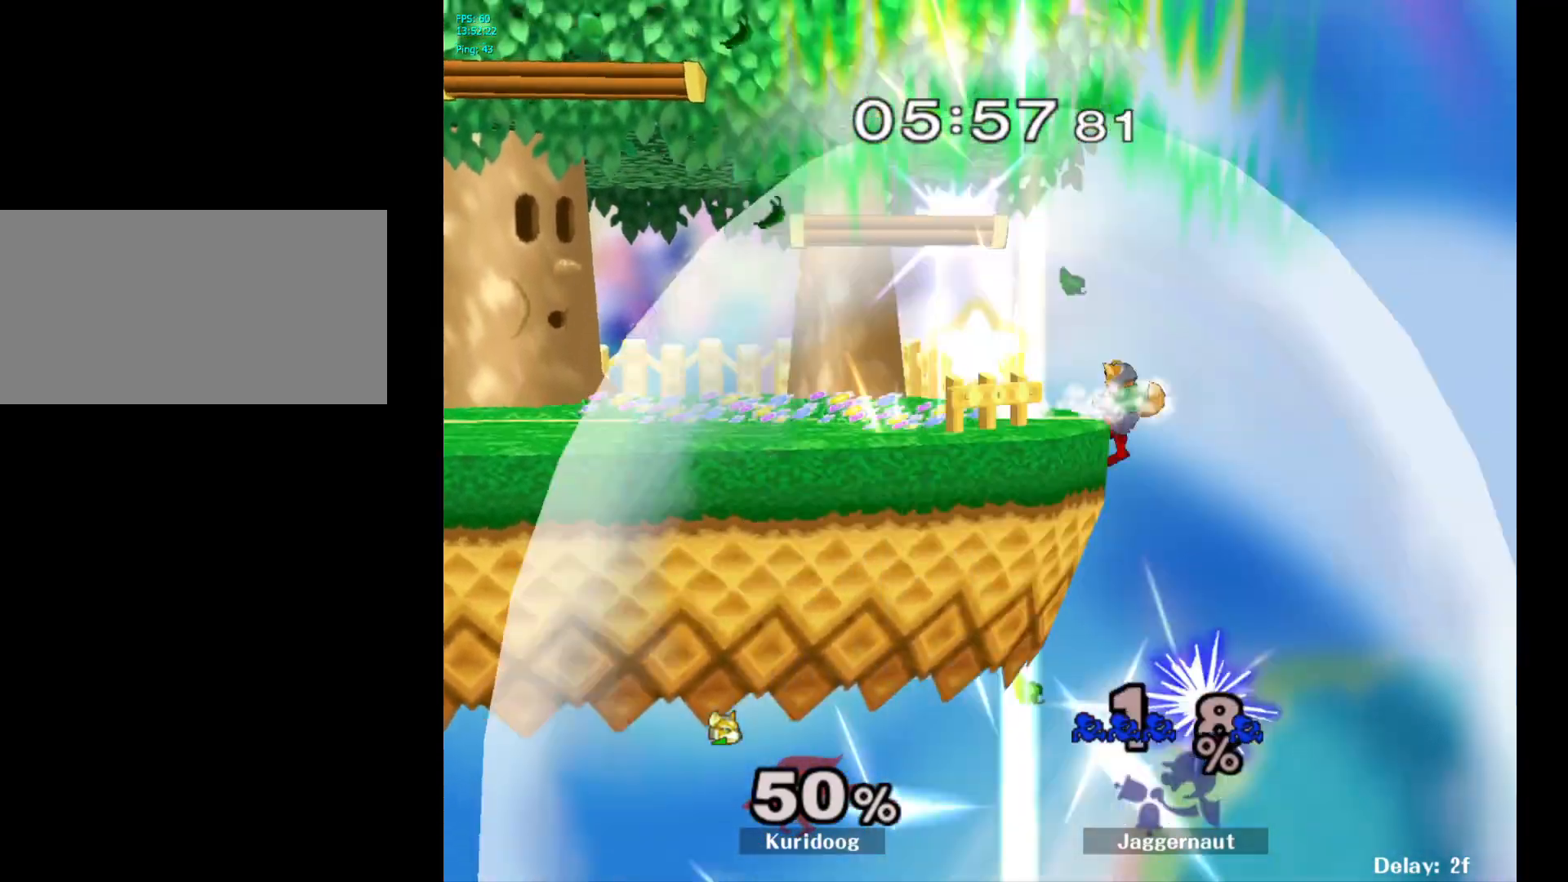
{"dt_ms": 500, "buttons": [], "left_stick": "center", "right_stick": "center", "events": []}
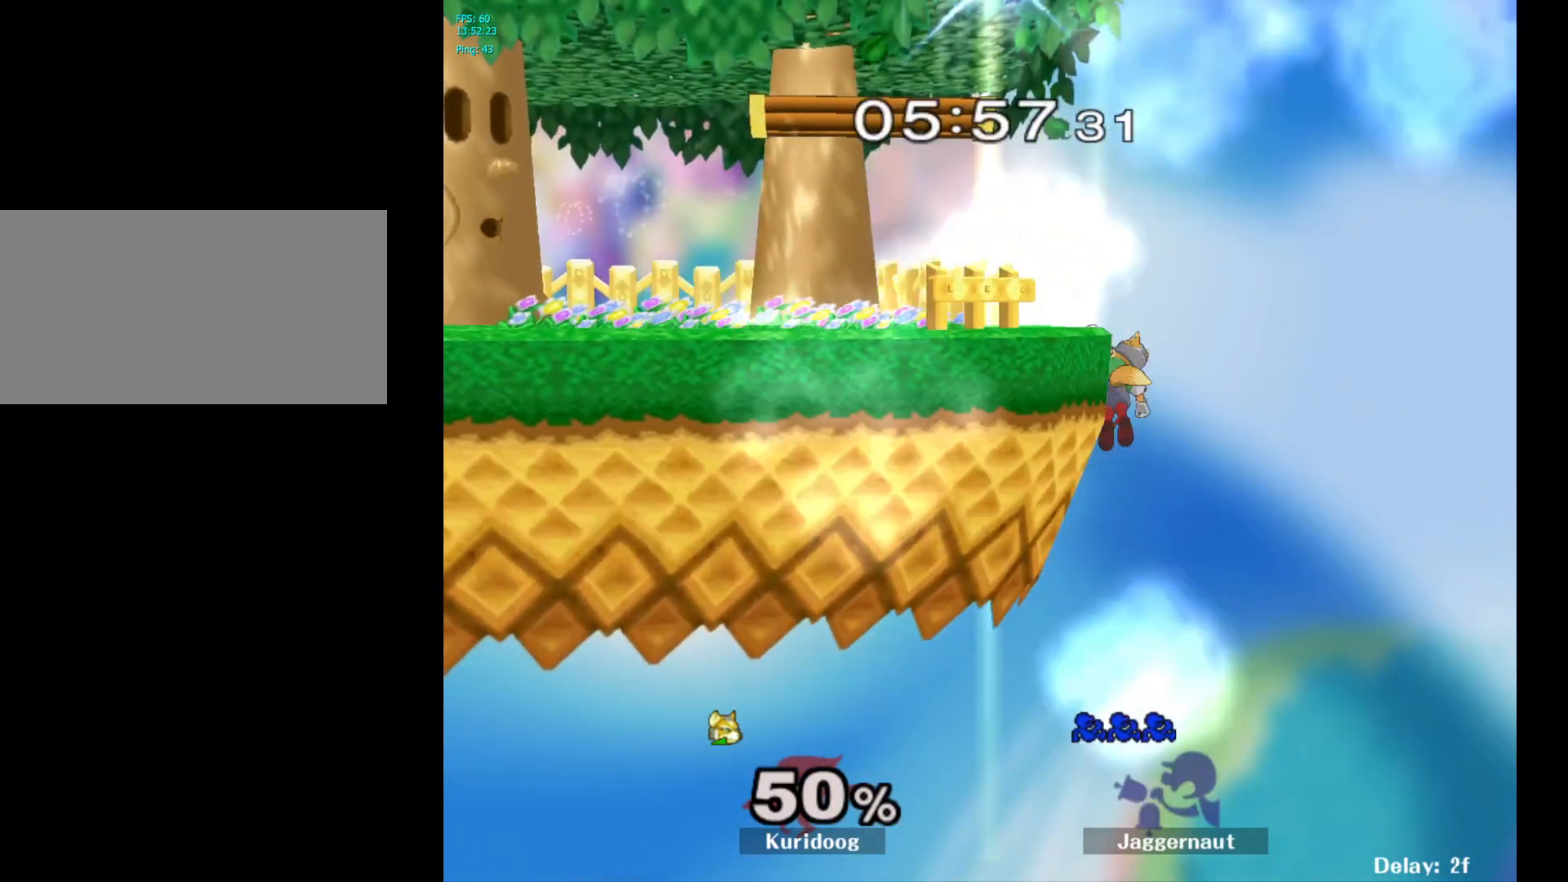
{"dt_ms": 500, "buttons": [], "left_stick": "center", "right_stick": "center", "events": []}